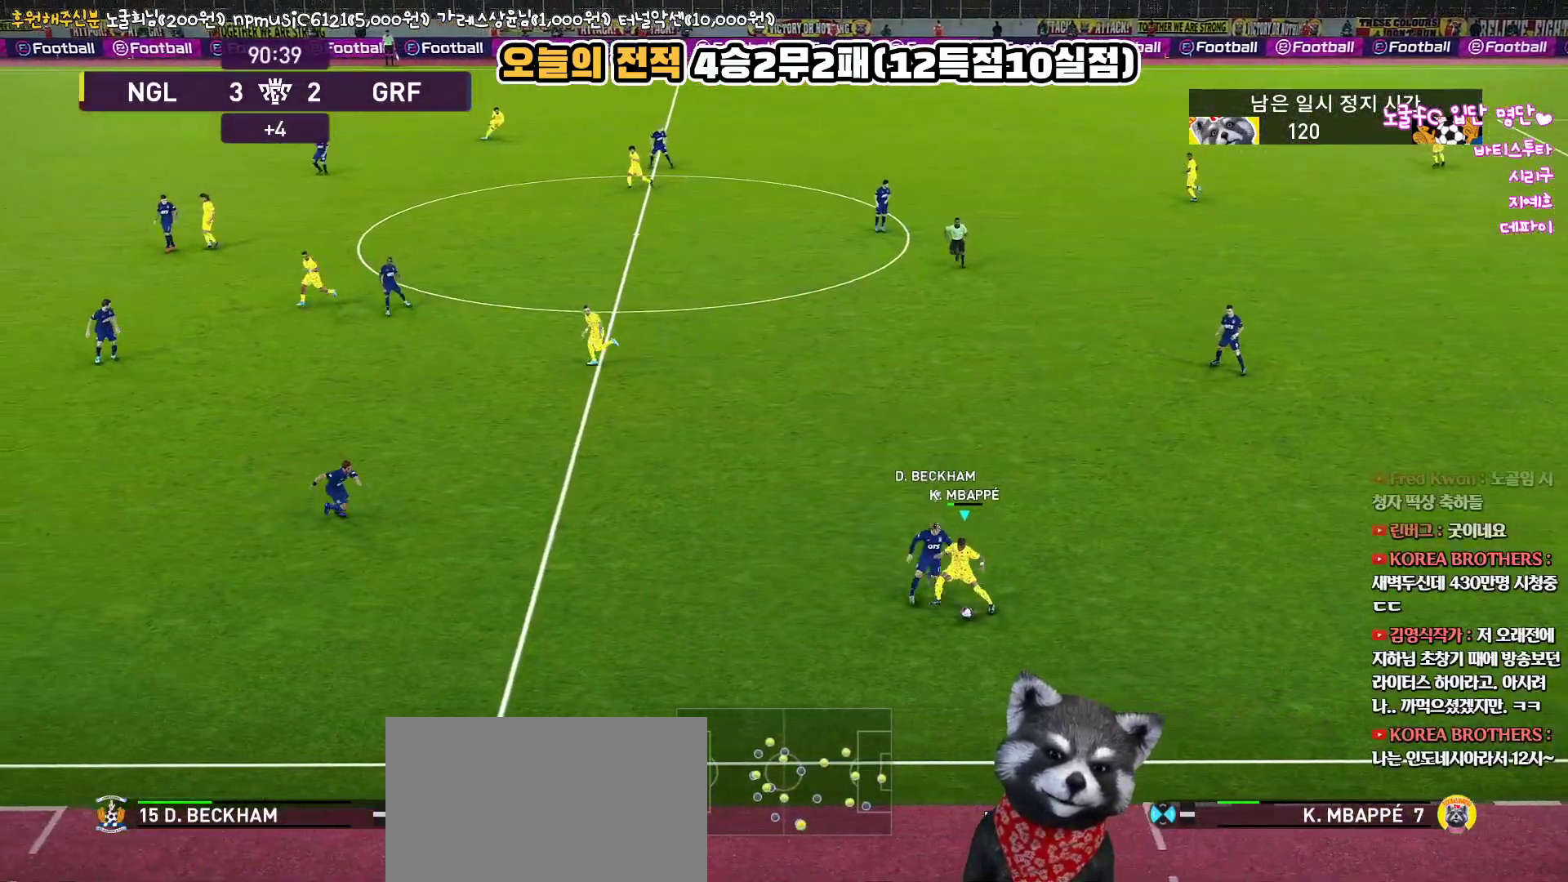
Gameplay with a controller (PlayStation layout); each line is a JSON object with the inputs held at the frame after it. "events" lists button and stick changes between this image and that frame as [ms after this image, input, new state], when the widget could be followed in between.
{"buttons": ["L3"], "left_stick": "right", "right_stick": "center", "events": []}
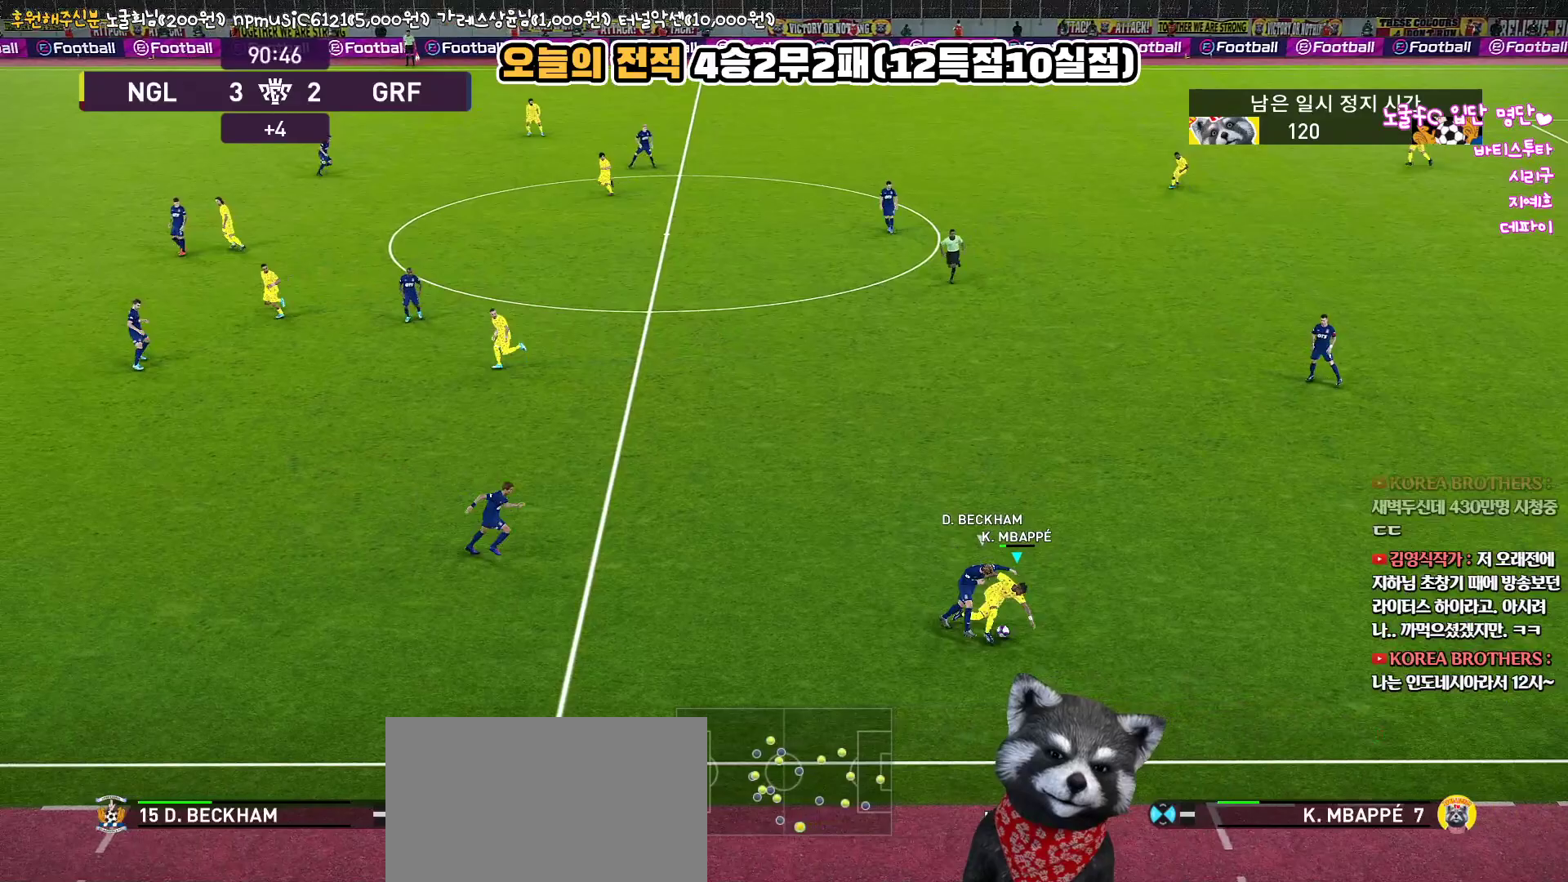
{"buttons": [], "left_stick": "up-right", "right_stick": "center", "events": [[117, "L3", "up"], [200, "left_stick", "up-right"], [217, "L3", "down"], [300, "L3", "up"]]}
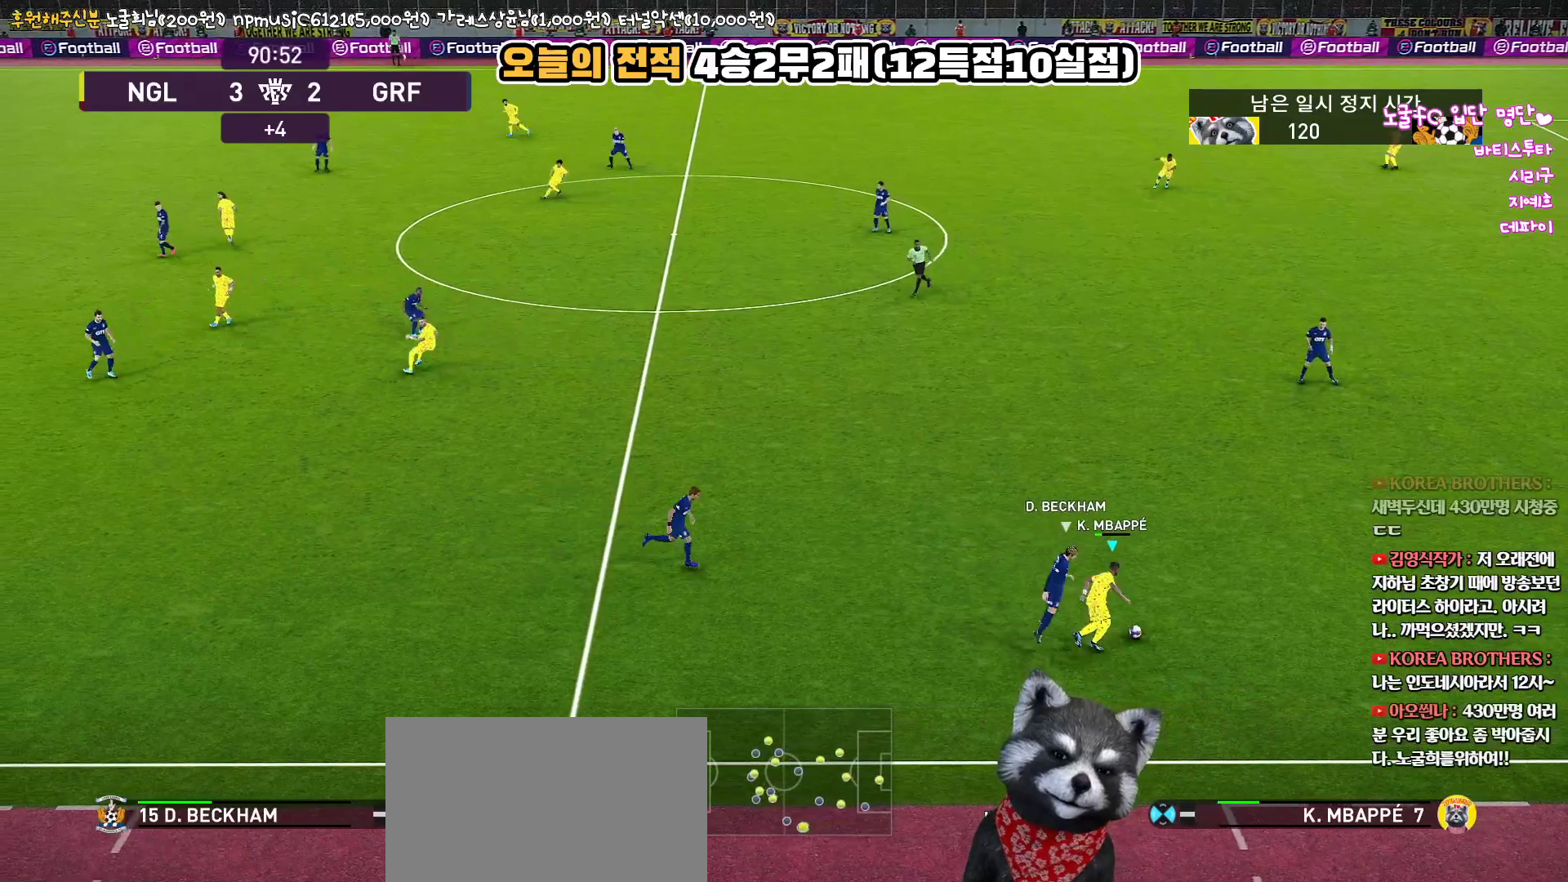
{"buttons": ["L3"], "left_stick": "up", "right_stick": "center", "events": [[183, "L3", "down"], [433, "left_stick", "up"]]}
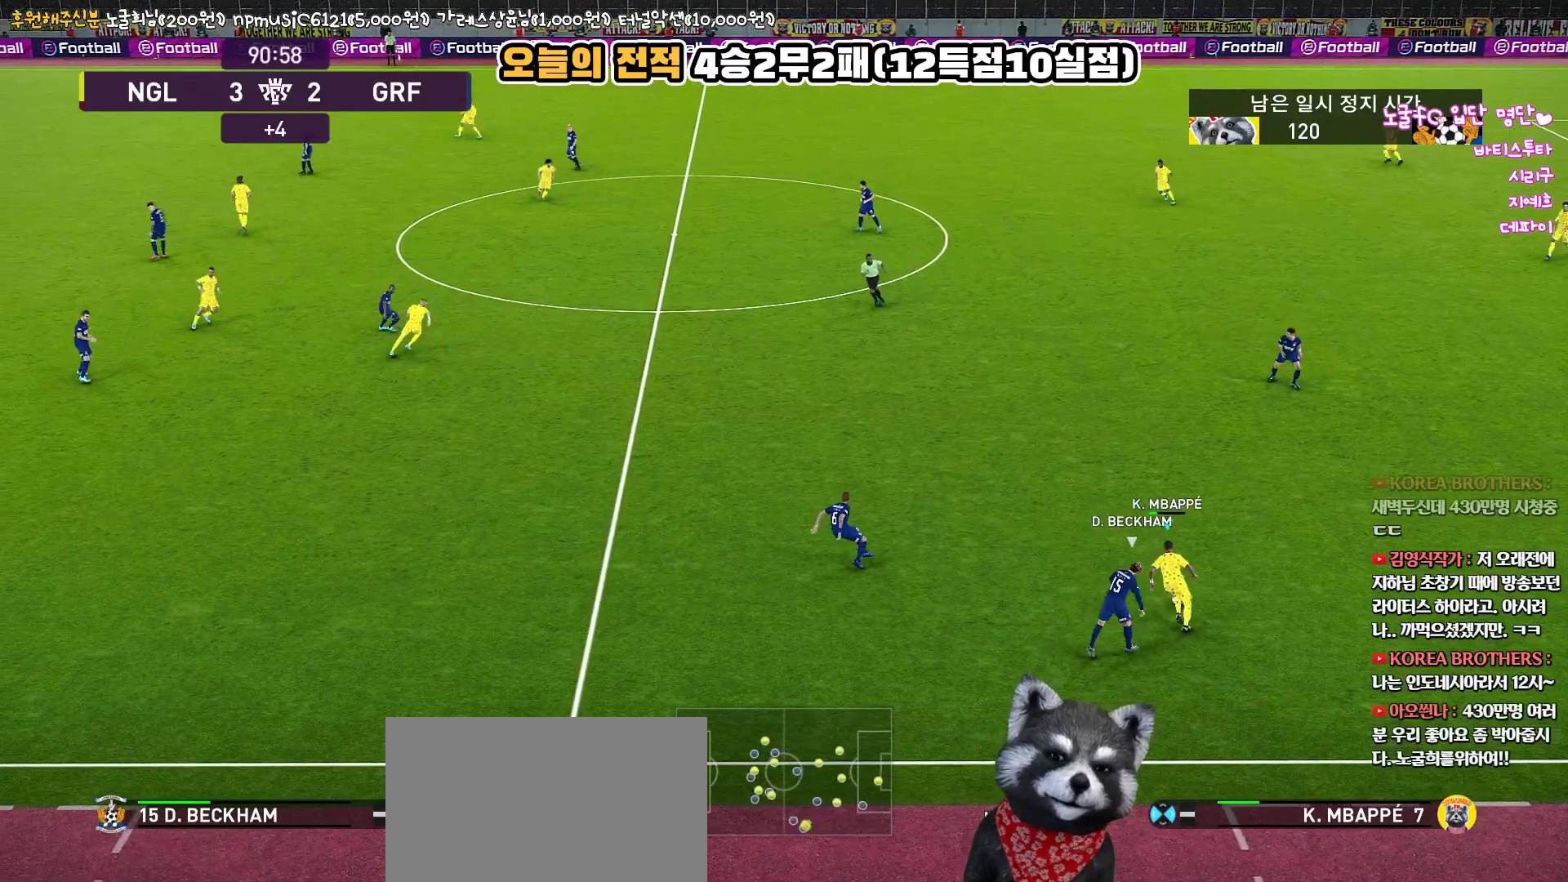
{"buttons": ["L3"], "left_stick": "up-left", "right_stick": "center", "events": [[50, "left_stick", "up-left"], [133, "CROSS", "down"], [233, "CROSS", "up"]]}
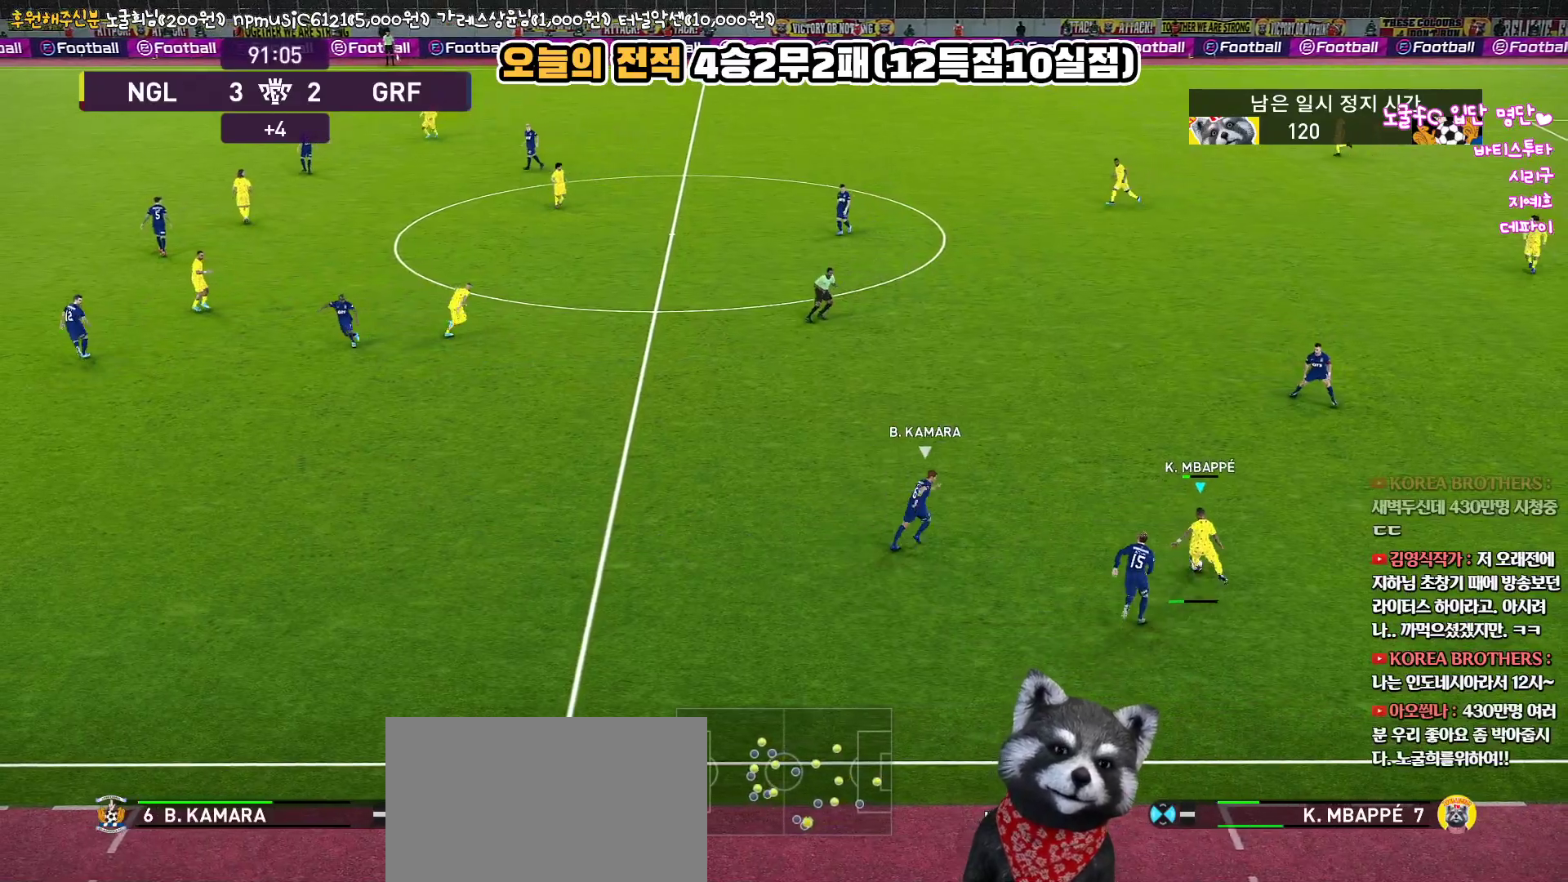
{"buttons": [], "left_stick": "center", "right_stick": "center", "events": [[267, "L3", "up"], [267, "R2", "down"], [417, "left_stick", "center"], [467, "R2", "up"]]}
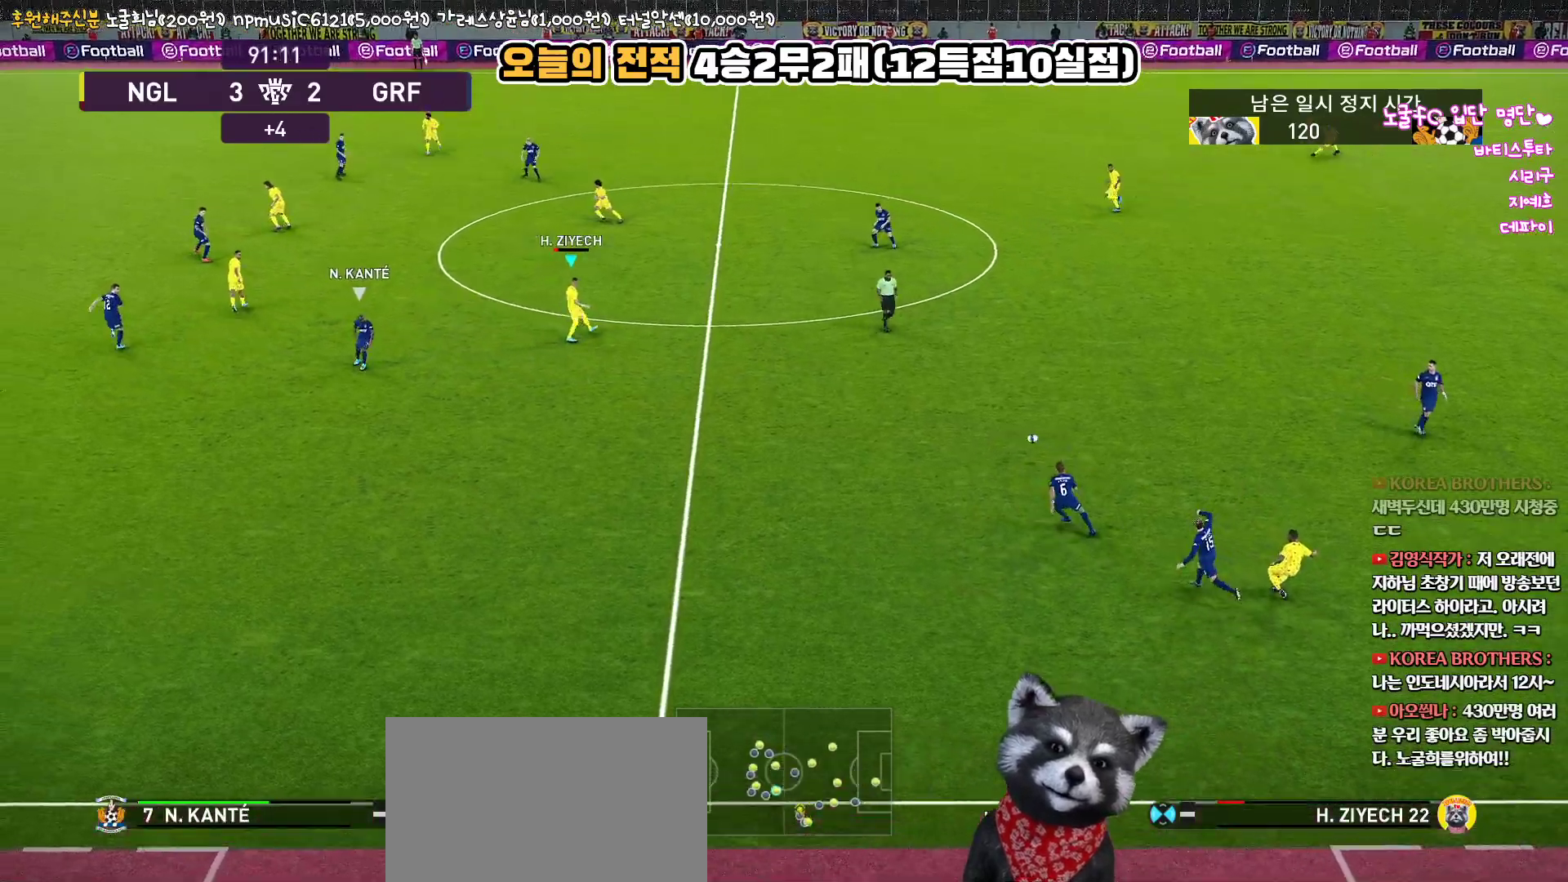
{"buttons": [], "left_stick": "up", "right_stick": "center", "events": [[100, "left_stick", "right"], [217, "left_stick", "center"], [367, "left_stick", "up"]]}
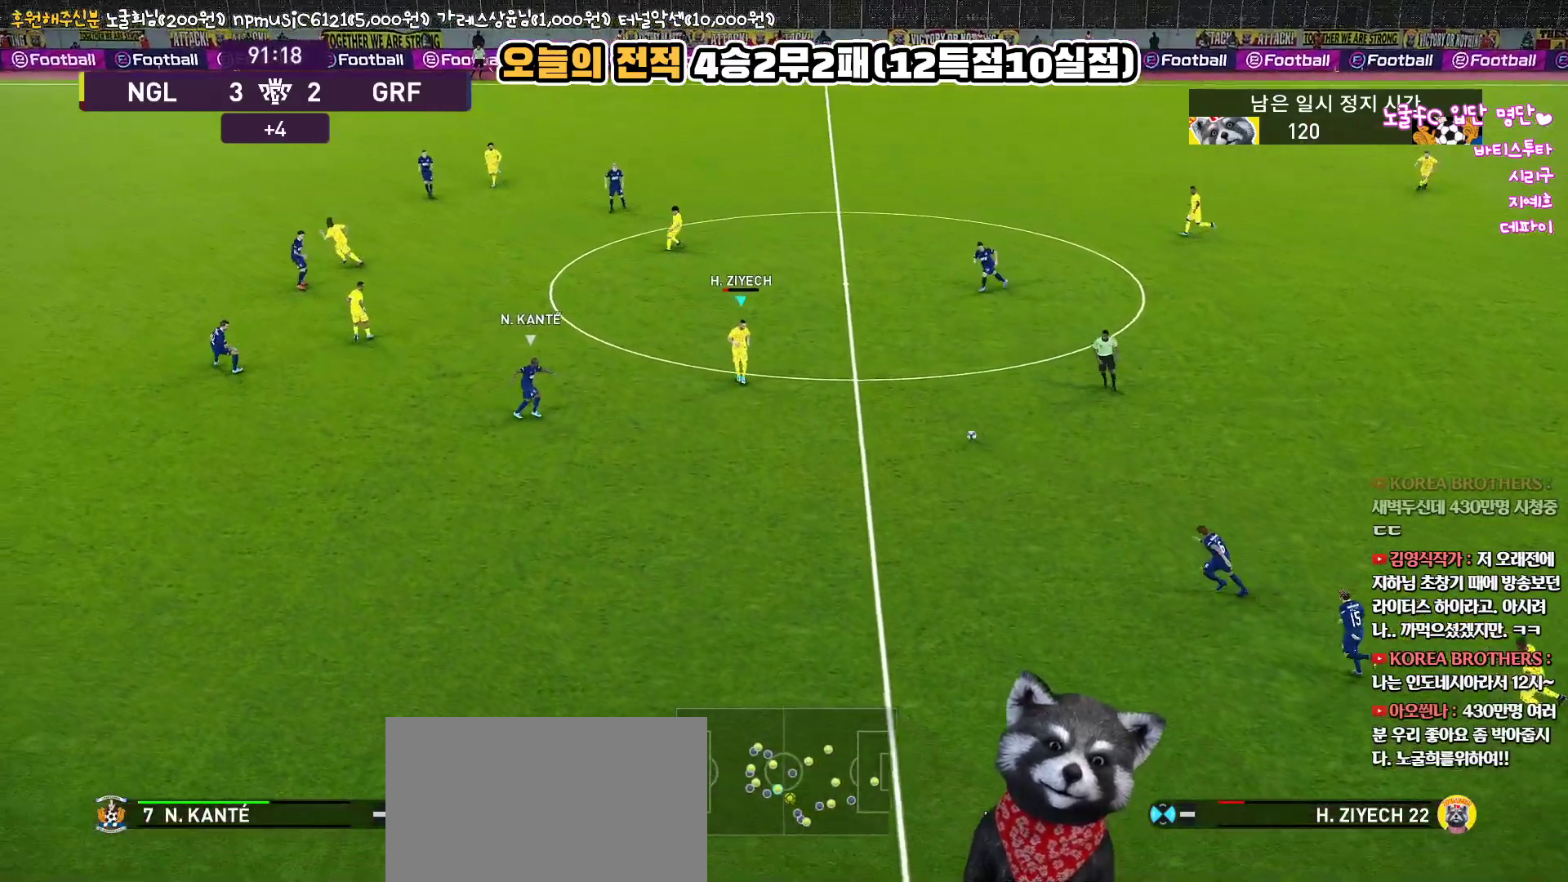
{"buttons": [], "left_stick": "up", "right_stick": "center", "events": []}
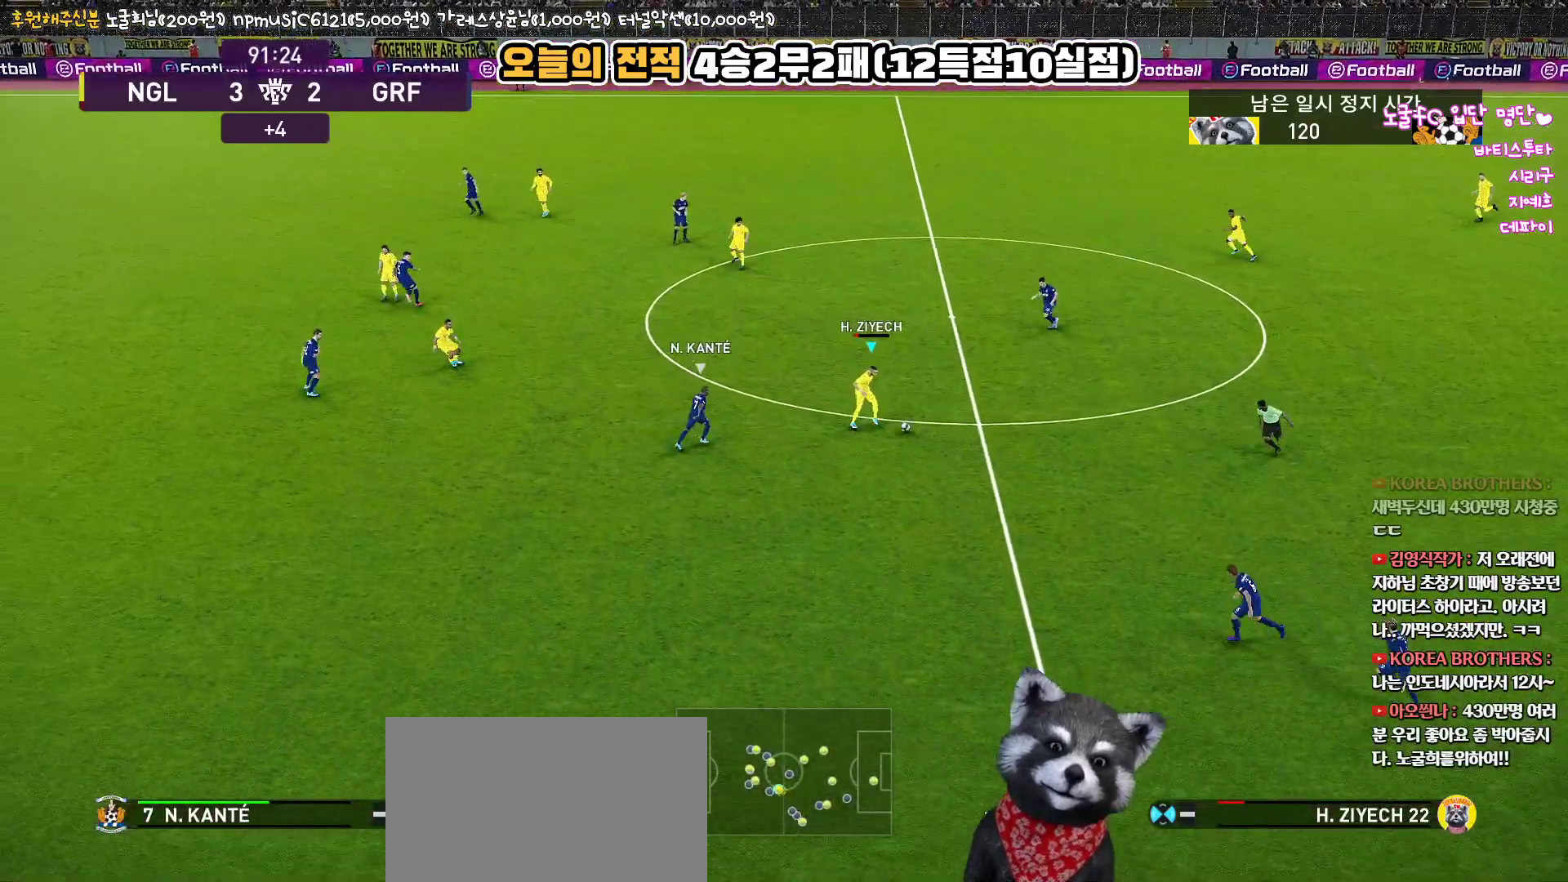
{"buttons": ["L1"], "left_stick": "up", "right_stick": "center", "events": [[100, "L1", "down"], [100, "L3", "down"], [133, "CROSS", "down"], [233, "CROSS", "up"], [417, "L3", "up"]]}
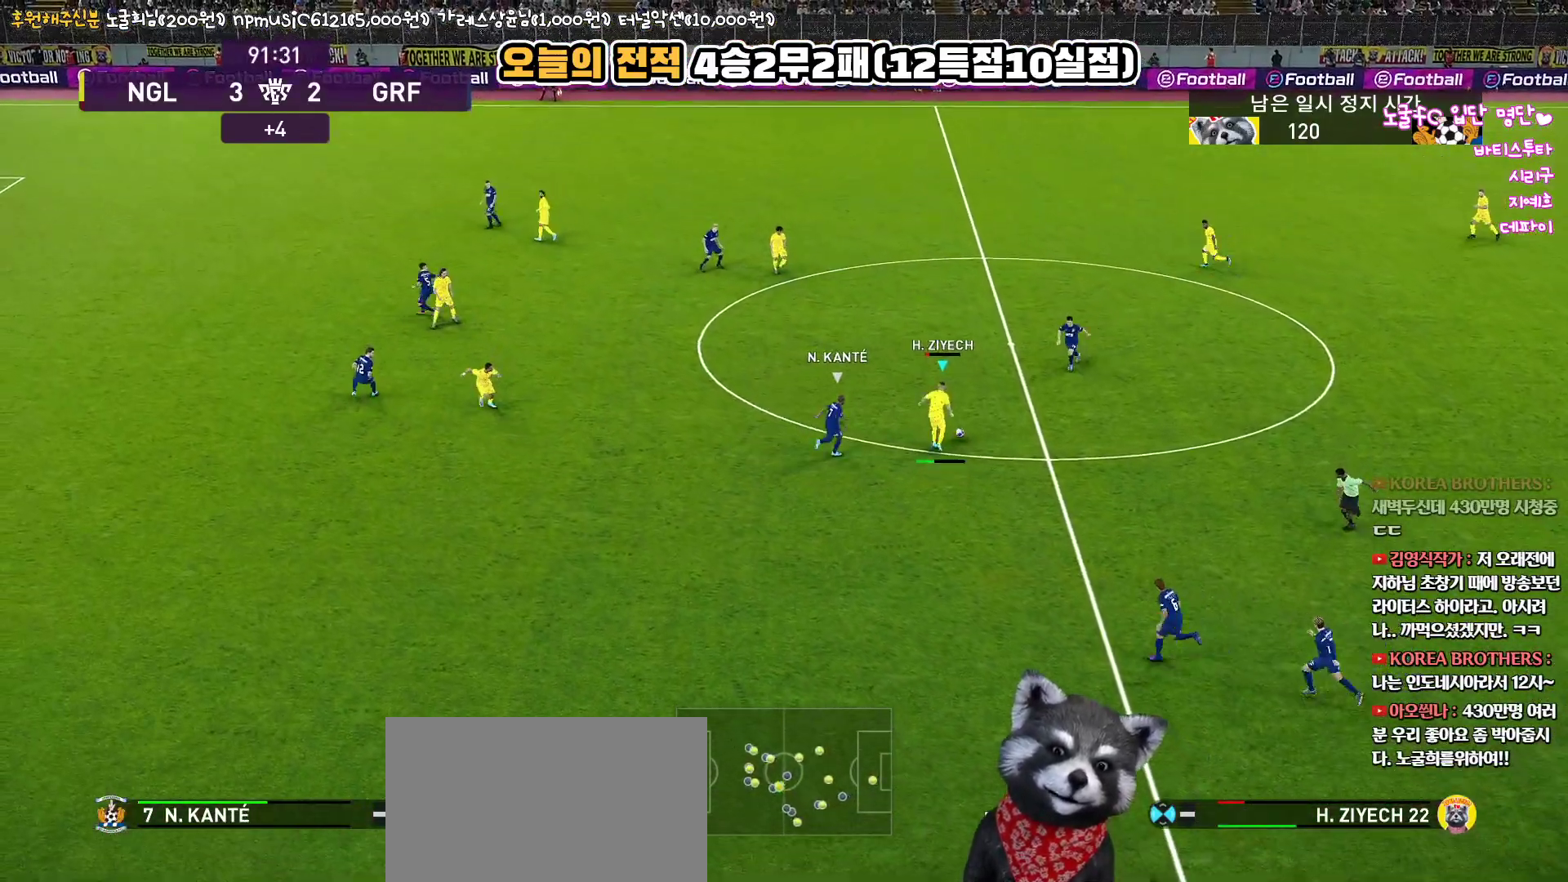
{"buttons": ["R1"], "left_stick": "down", "right_stick": "center", "events": [[383, "L1", "up"], [400, "left_stick", "down"], [467, "R1", "down"]]}
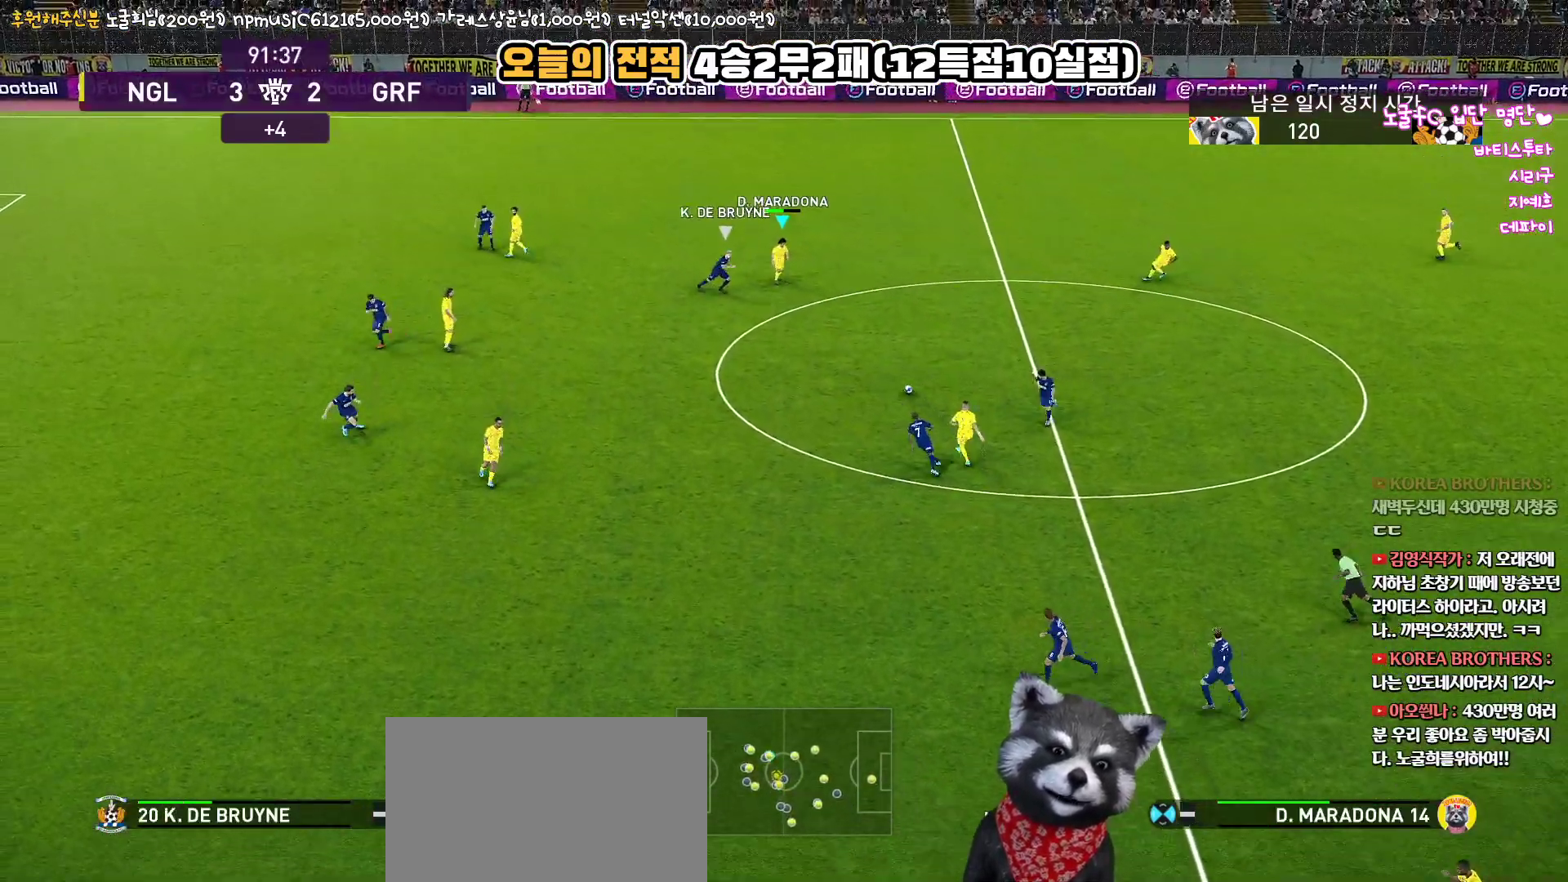
{"buttons": ["L1", "L3"], "left_stick": "down", "right_stick": "center", "events": [[100, "L3", "down"], [150, "L1", "down"], [167, "CROSS", "down"], [183, "R1", "up"], [317, "CROSS", "up"]]}
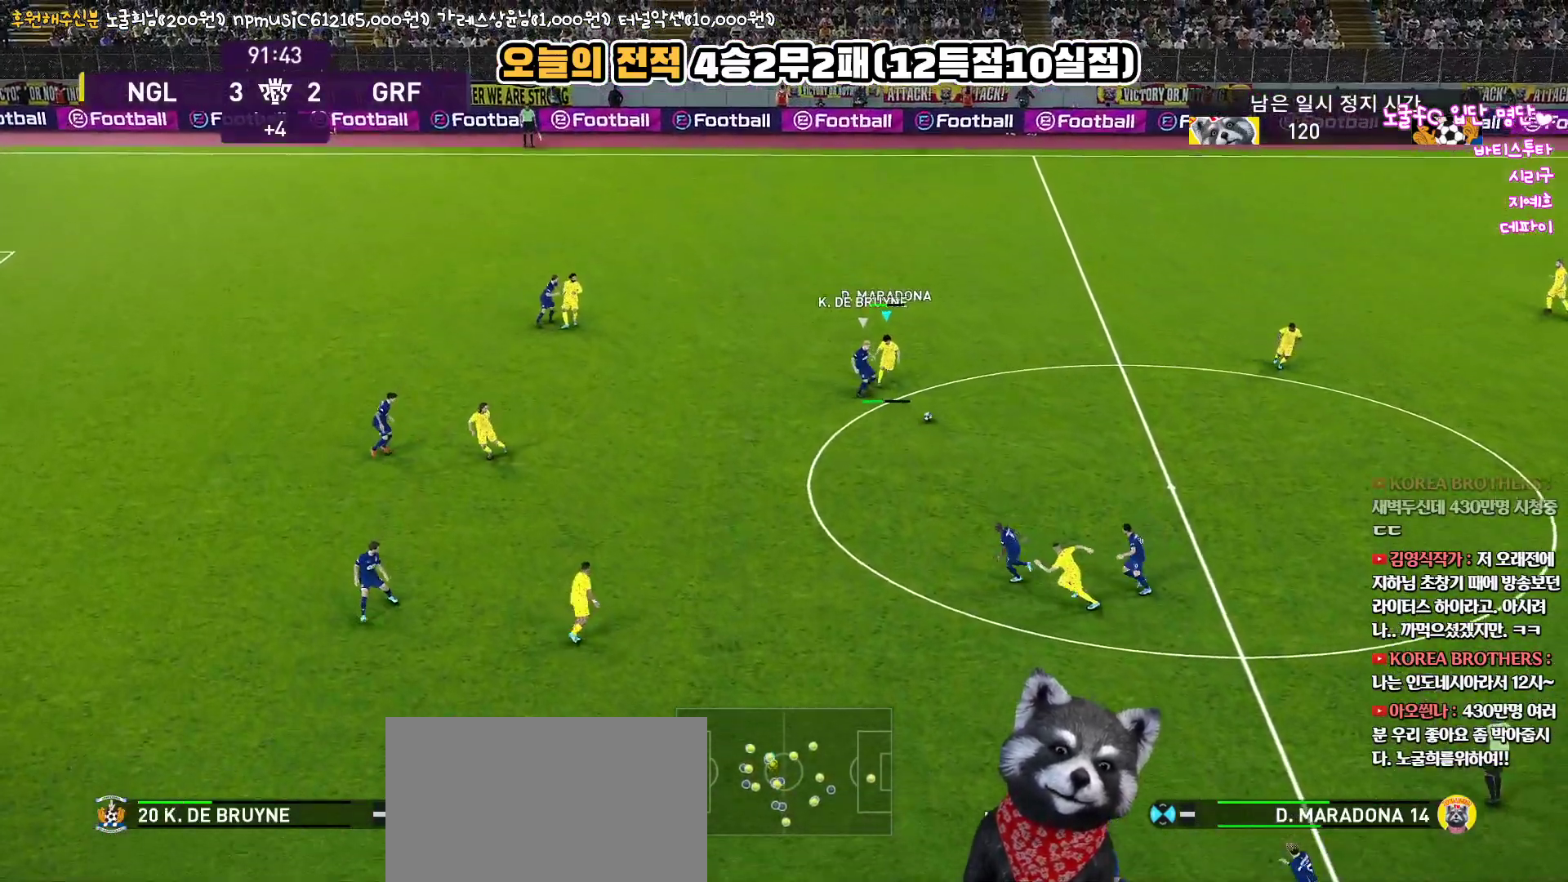
{"buttons": ["CROSS", "L3"], "left_stick": "up-left", "right_stick": "center", "events": [[400, "L3", "up"], [417, "L1", "up"], [433, "left_stick", "up-left"], [483, "CROSS", "down"], [500, "L3", "down"]]}
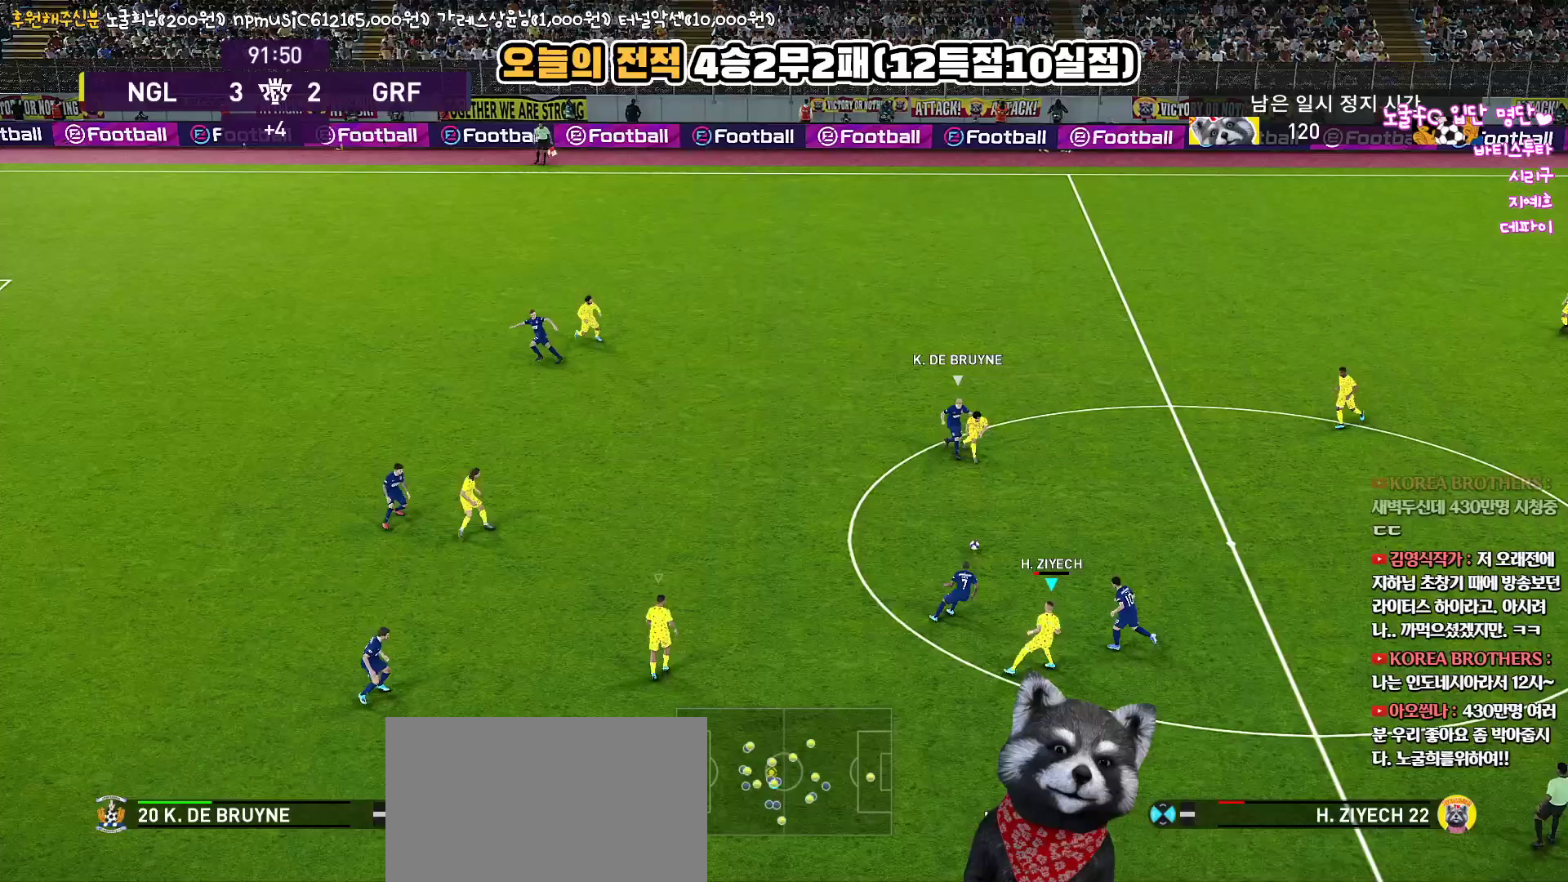
{"buttons": ["L3"], "left_stick": "up-left", "right_stick": "center", "events": [[100, "CROSS", "up"], [183, "R2", "down"], [317, "R2", "up"]]}
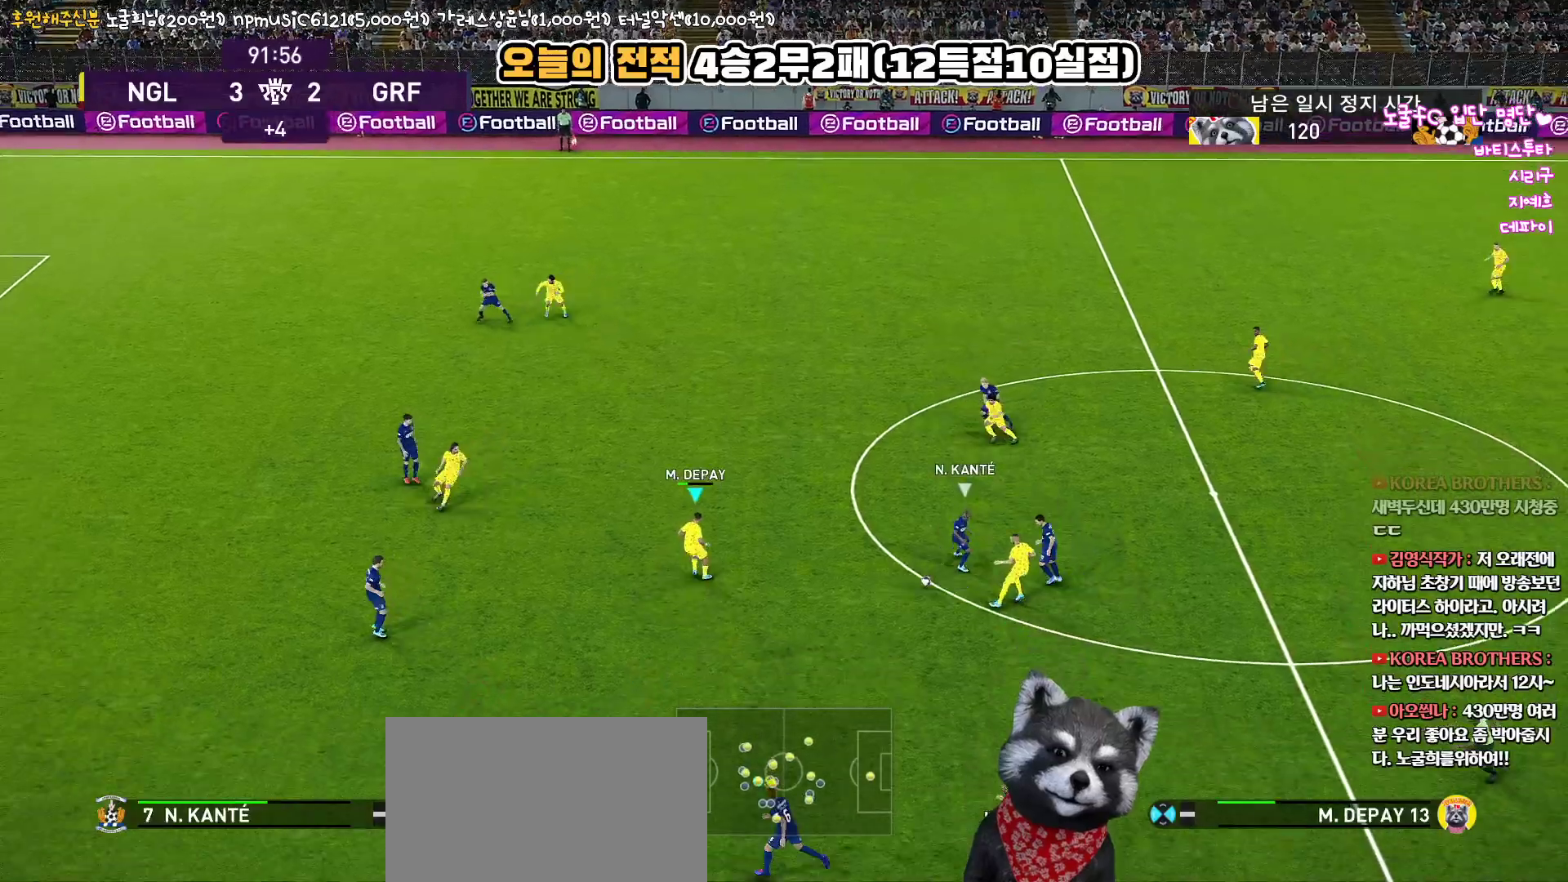
{"buttons": ["L3"], "left_stick": "up-left", "right_stick": "center", "events": []}
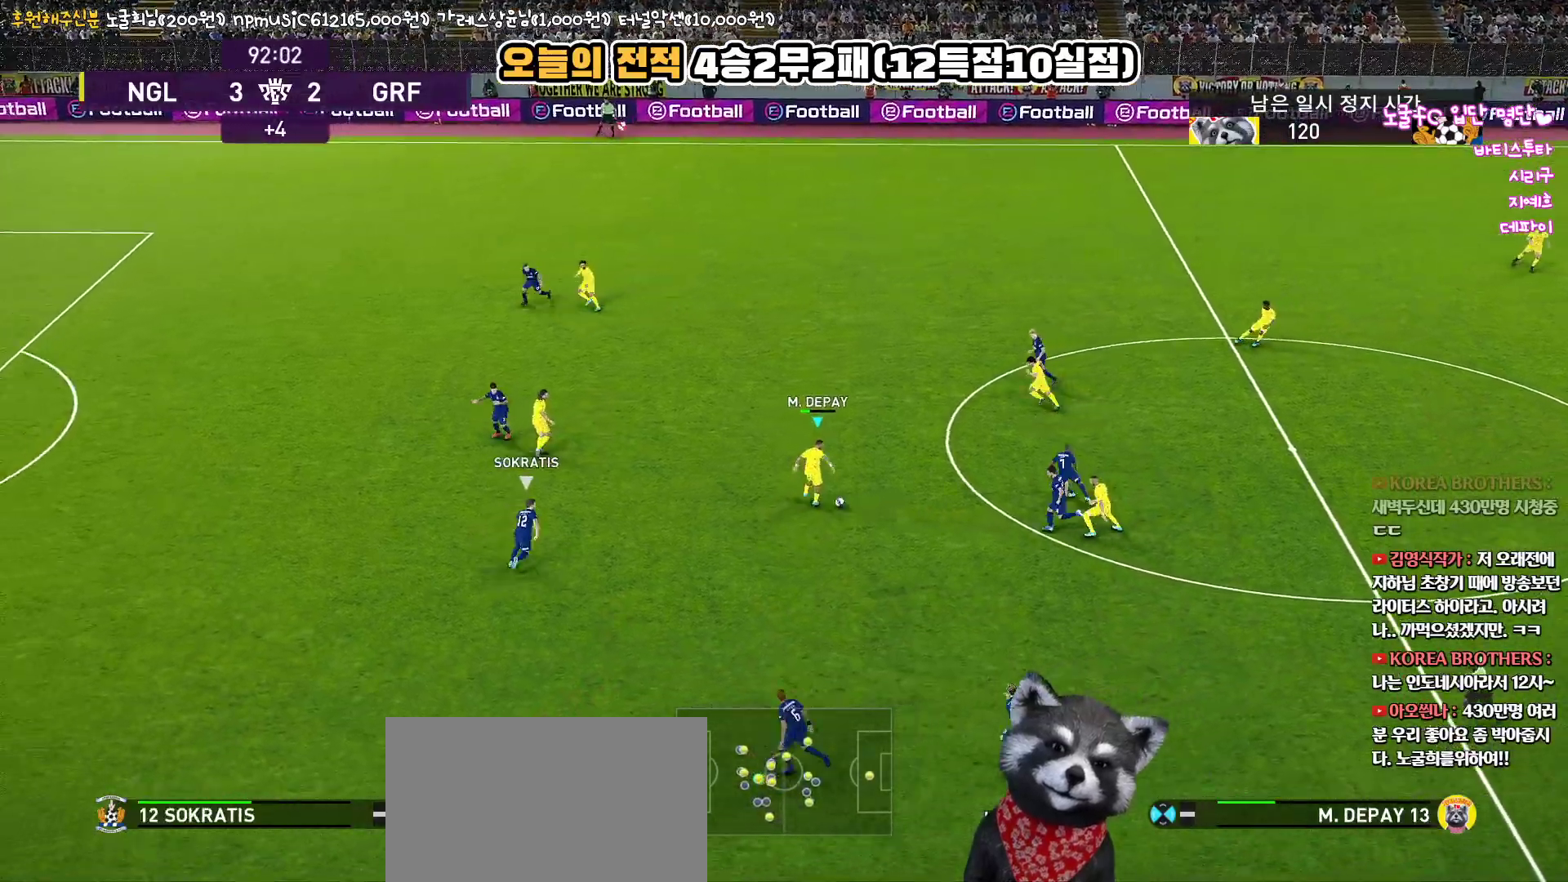
{"buttons": [], "left_stick": "up", "right_stick": "center", "events": [[50, "L3", "up"], [117, "TRIANGLE", "down"], [167, "left_stick", "up"], [183, "TRIANGLE", "up"], [350, "R2", "down"], [483, "R2", "up"]]}
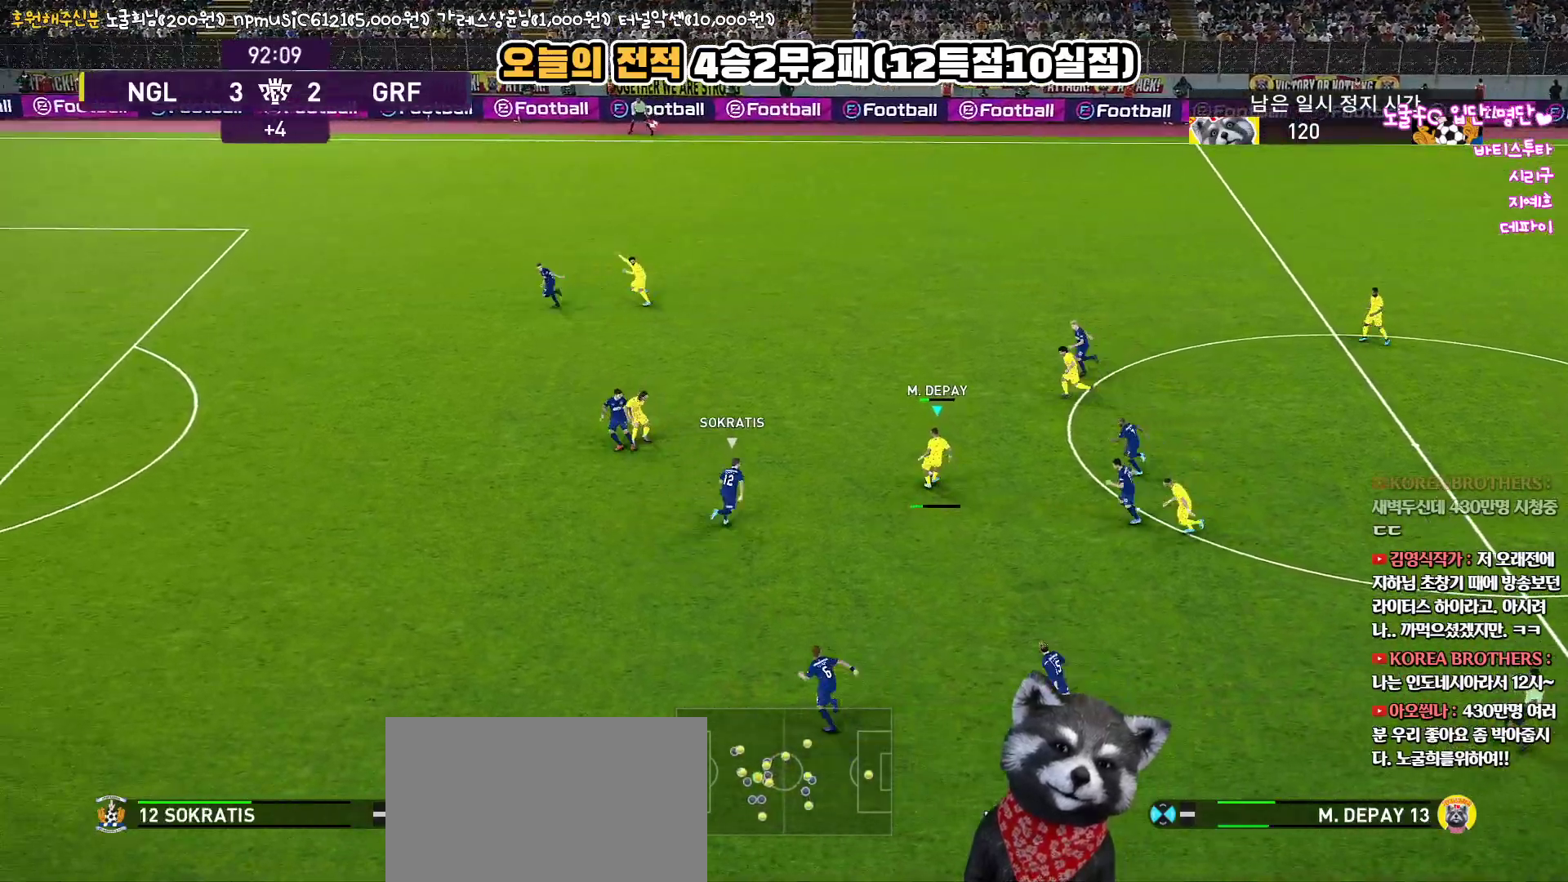
{"buttons": ["R1"], "left_stick": "left", "right_stick": "center", "events": [[83, "R1", "down"], [83, "left_stick", "left"]]}
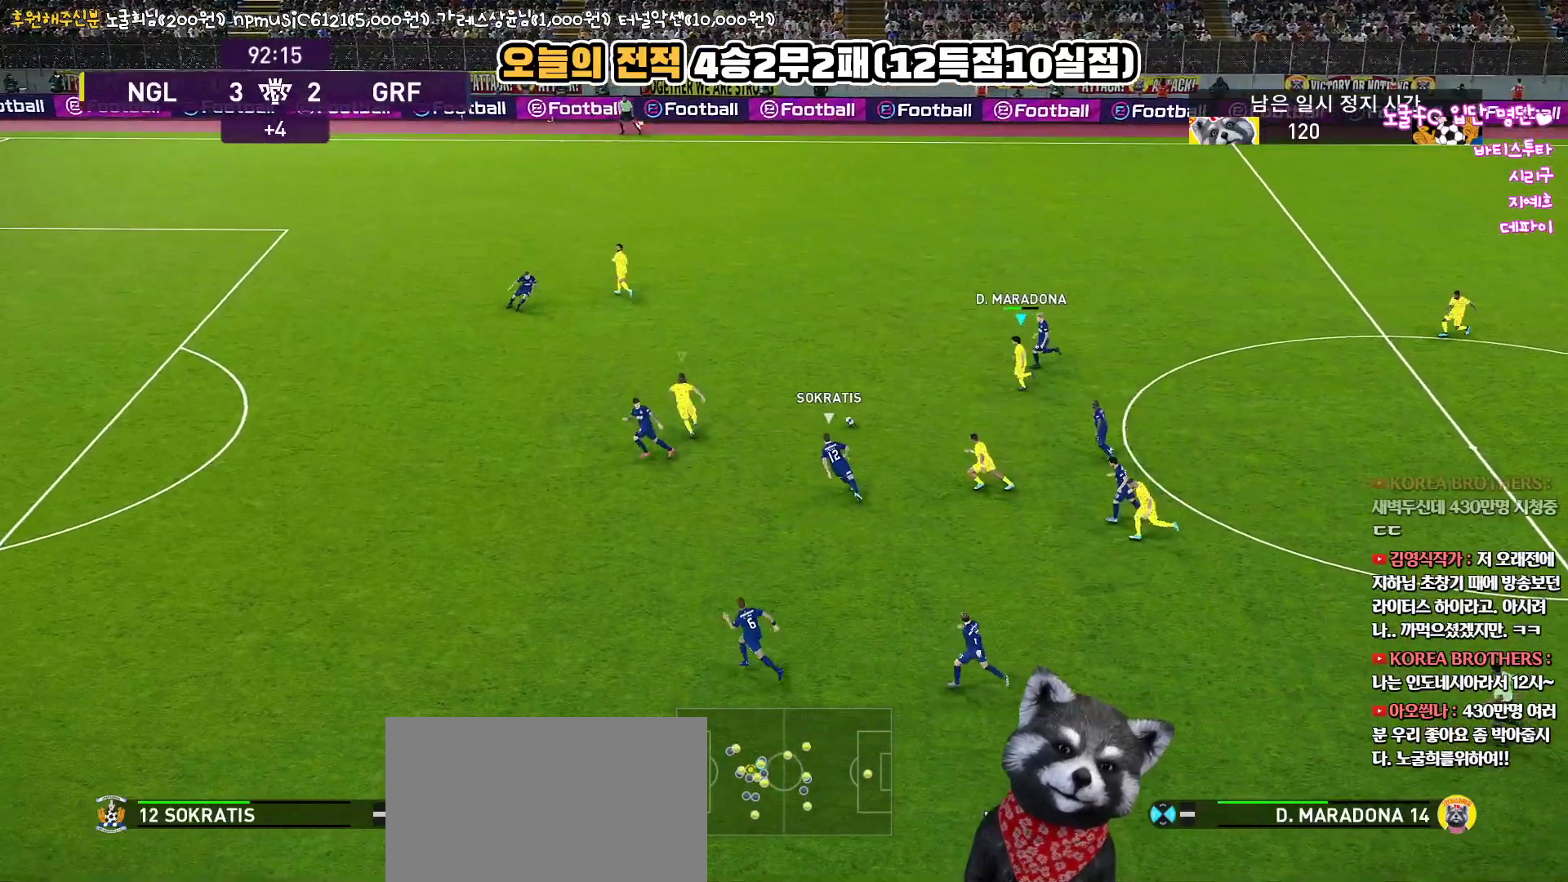
{"buttons": ["R1", "L3"], "left_stick": "left", "right_stick": "center", "events": [[283, "L1", "down"], [300, "right_stick", "left"], [317, "L3", "down"], [367, "right_stick", "center"], [433, "L1", "up"]]}
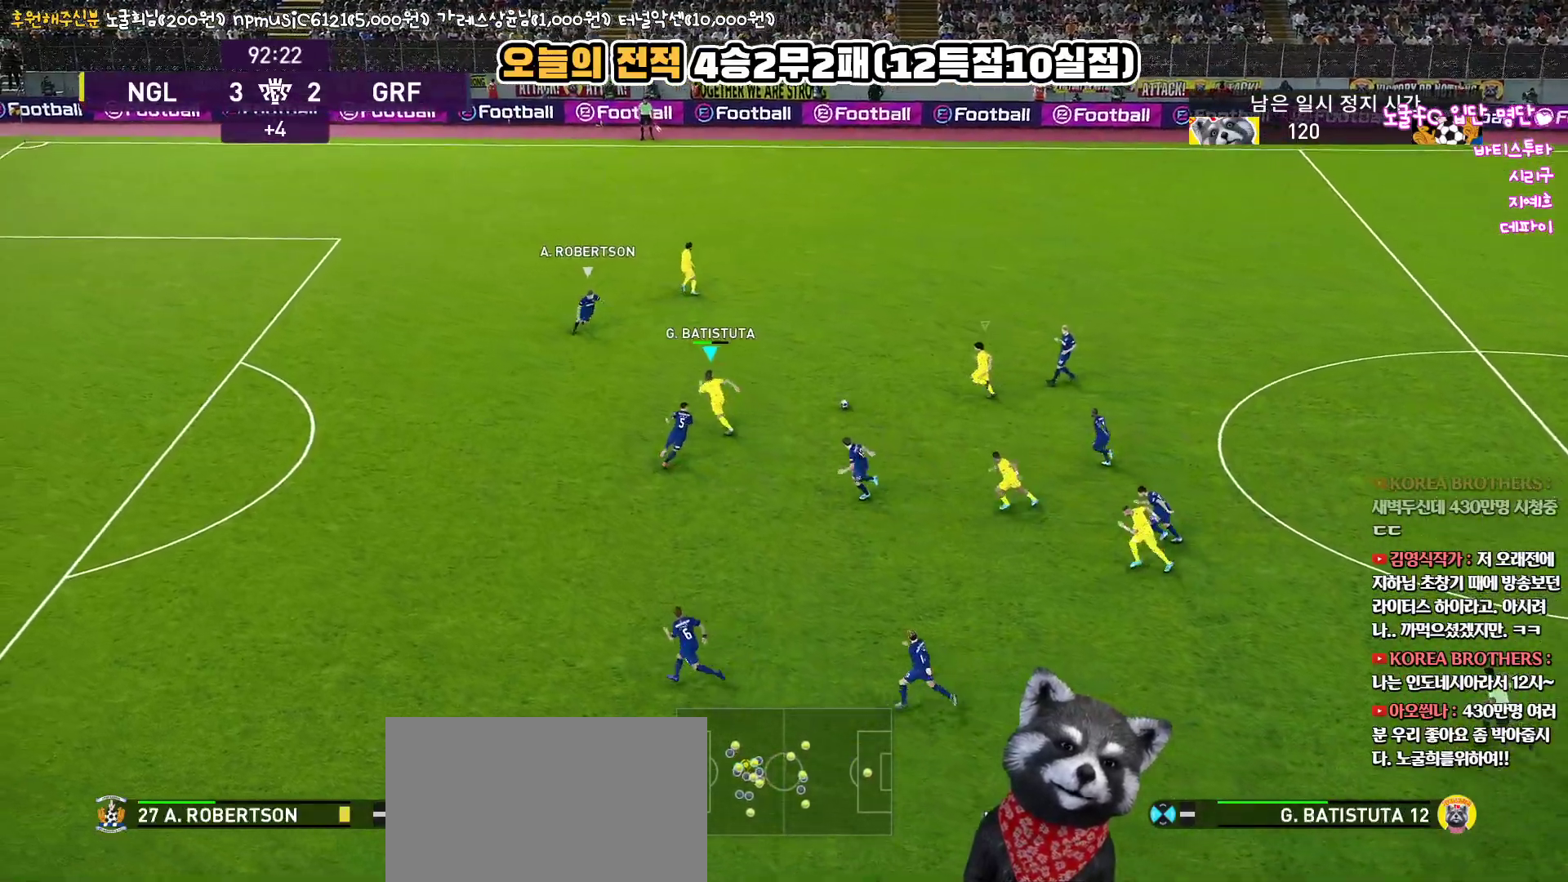
{"buttons": ["L1", "R1", "L3"], "left_stick": "up", "right_stick": "center", "events": [[433, "left_stick", "up"], [467, "L1", "down"]]}
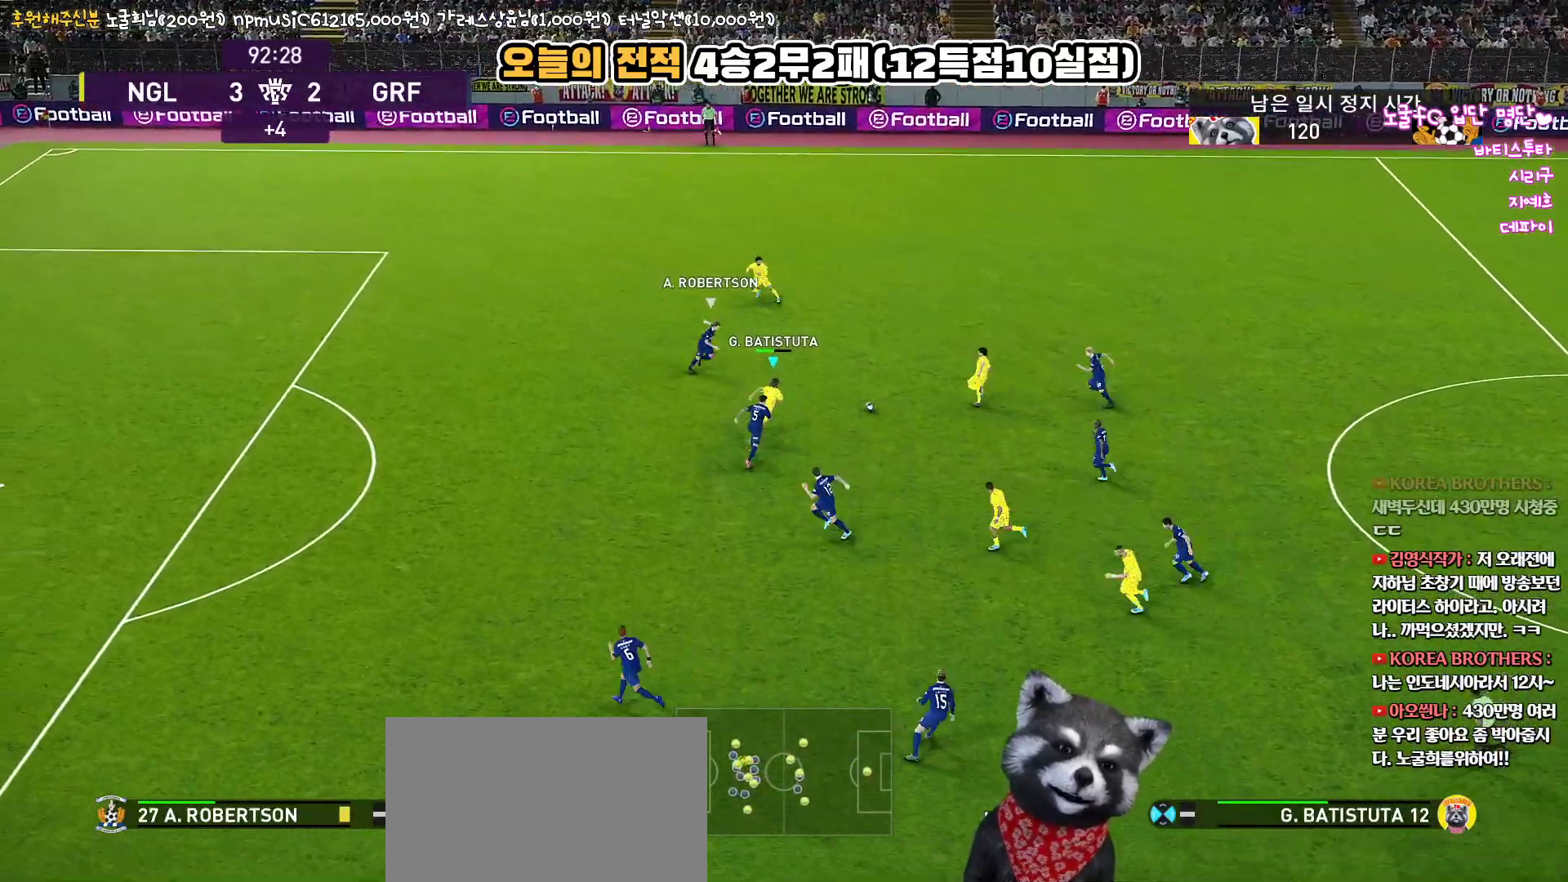
{"buttons": ["TRIANGLE", "L3"], "left_stick": "up", "right_stick": "center", "events": [[33, "L1", "up"], [50, "TRIANGLE", "down"], [100, "R1", "up"], [133, "TRIANGLE", "up"], [217, "TRIANGLE", "down"], [283, "TRIANGLE", "up"], [333, "TRIANGLE", "down"], [417, "TRIANGLE", "up"], [500, "TRIANGLE", "down"]]}
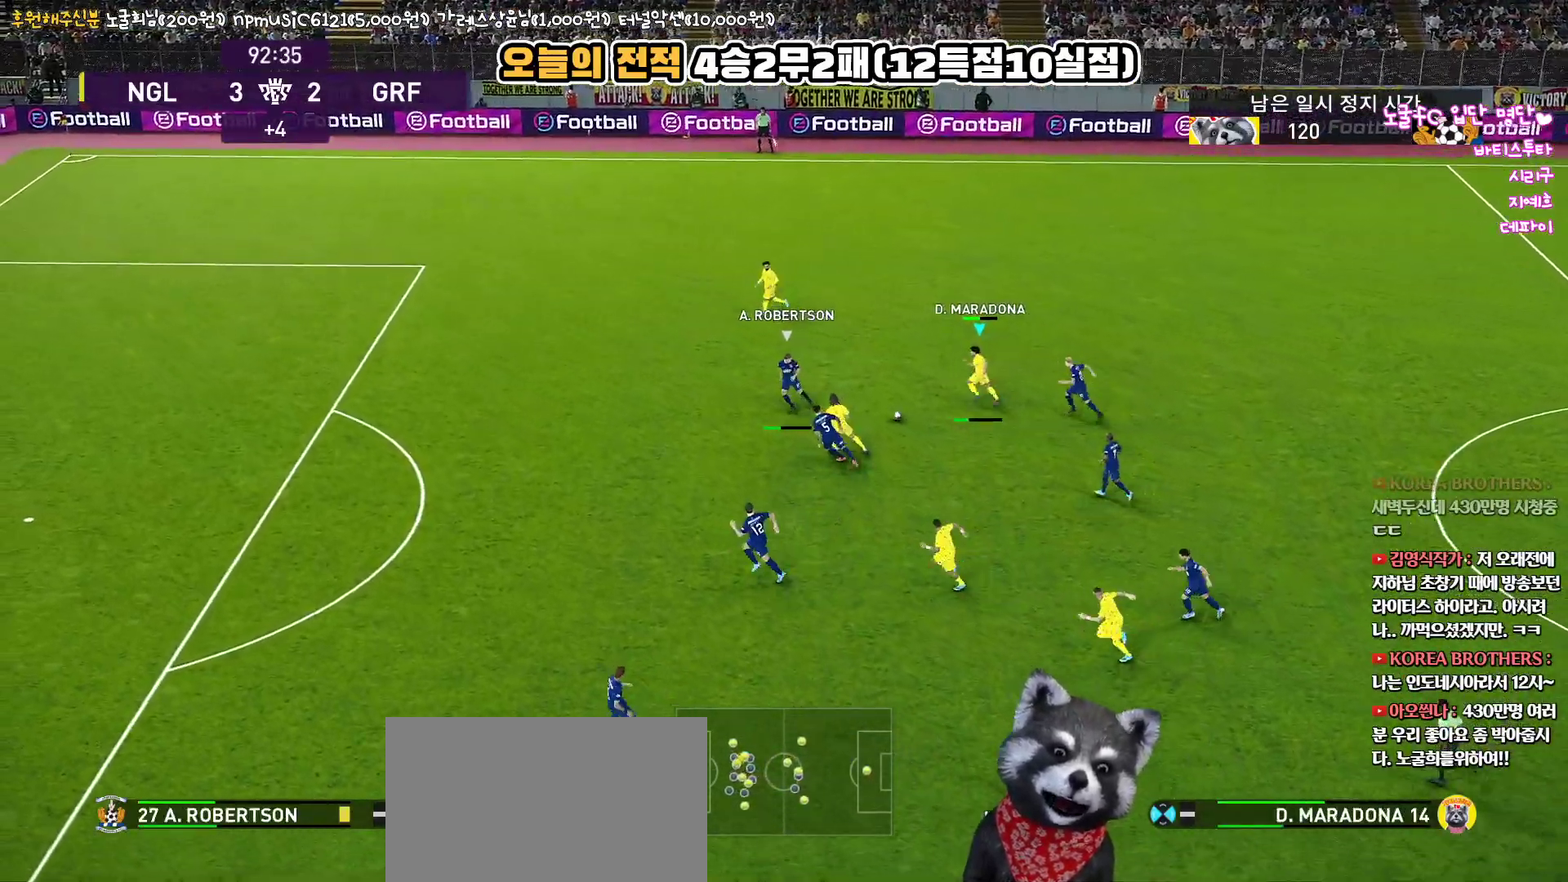
{"buttons": ["L3"], "left_stick": "up-left", "right_stick": "center", "events": [[67, "TRIANGLE", "up"], [300, "left_stick", "up-left"]]}
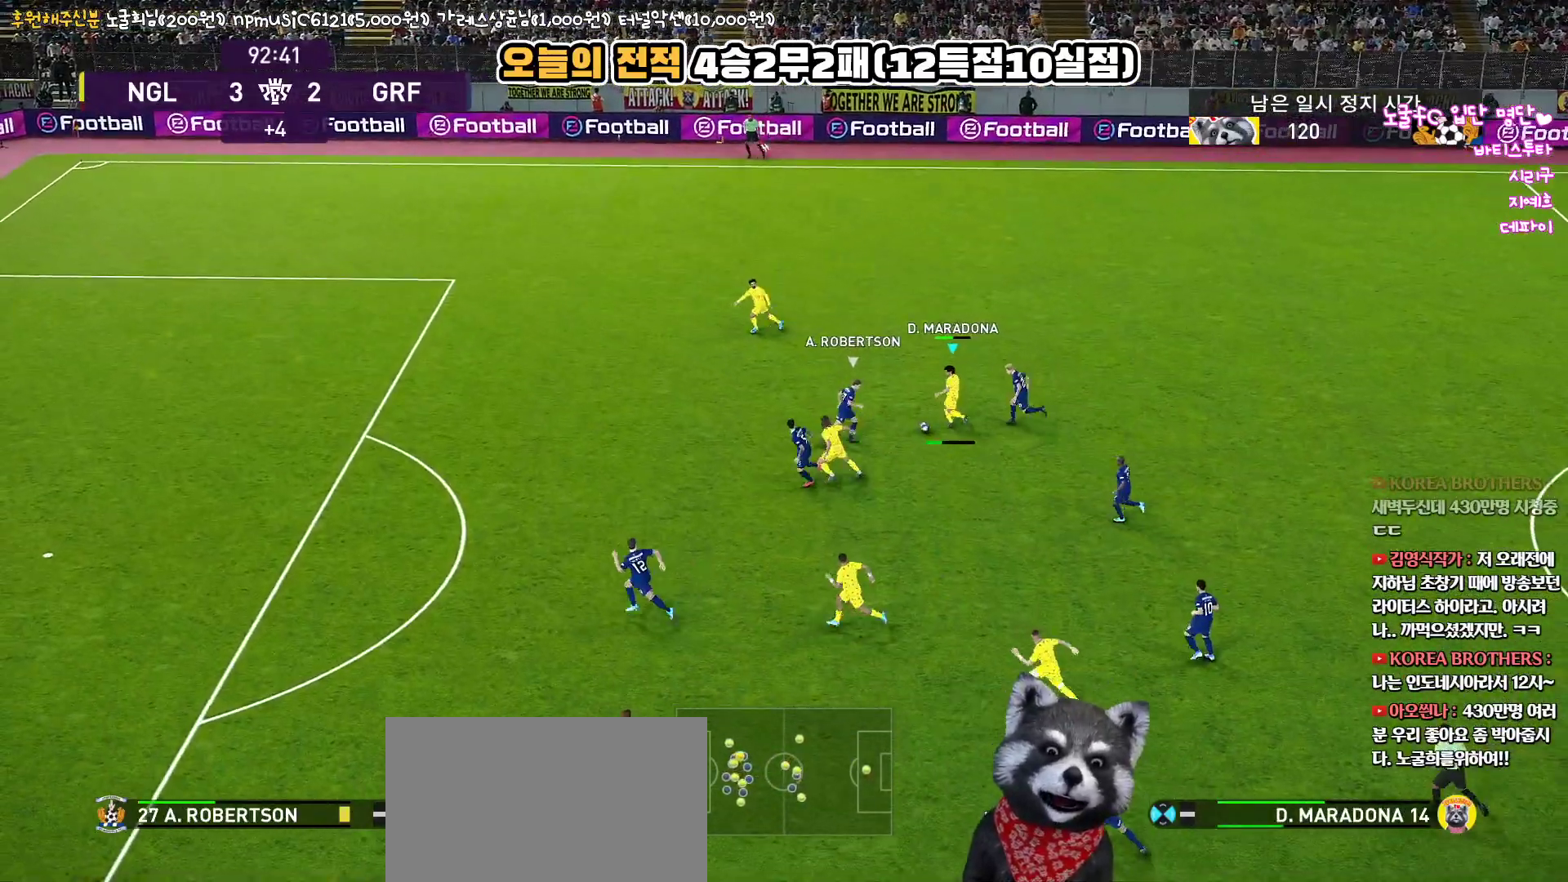
{"buttons": ["R1", "L3"], "left_stick": "left", "right_stick": "center", "events": [[17, "L3", "up"], [33, "R2", "down"], [83, "left_stick", "left"], [183, "R2", "up"], [233, "R1", "down"], [417, "L3", "down"]]}
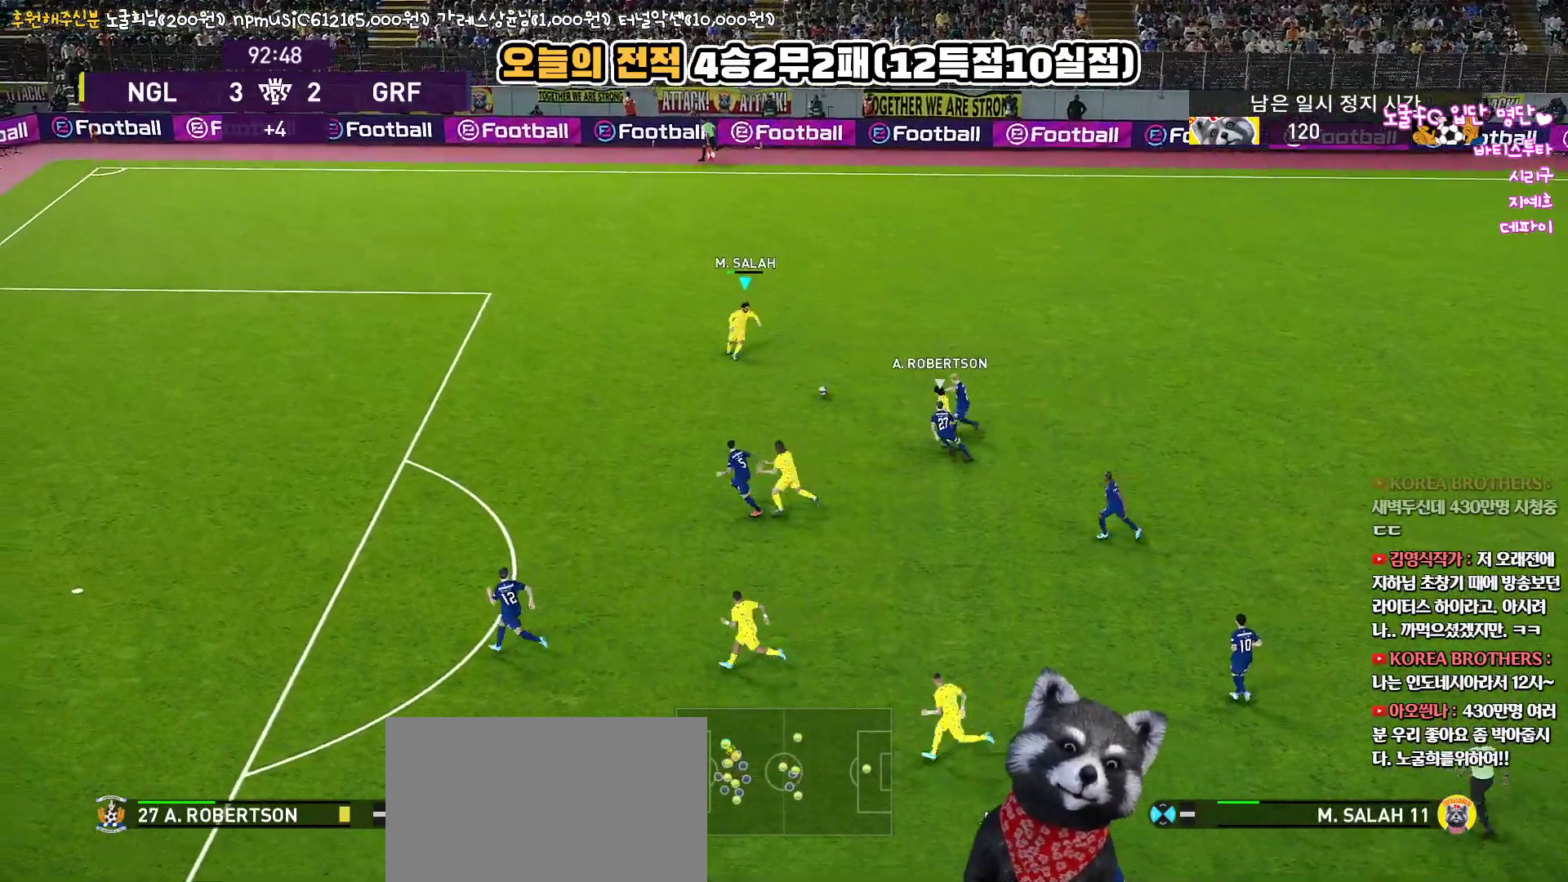
{"buttons": ["L3"], "left_stick": "left", "right_stick": "center", "events": [[500, "R1", "up"]]}
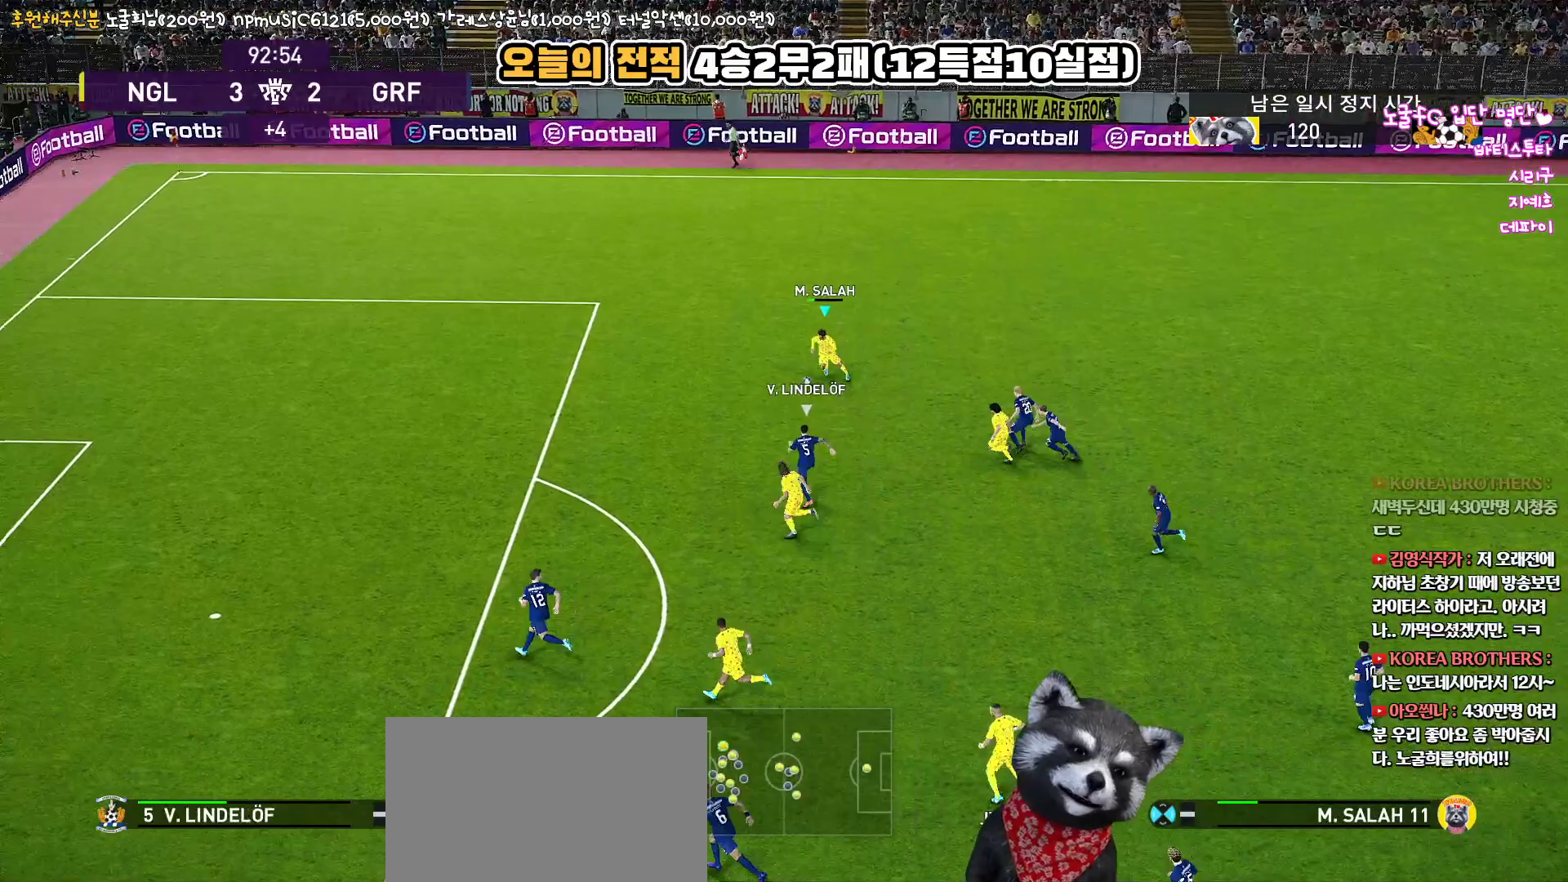
{"buttons": ["L1", "L3"], "left_stick": "left", "right_stick": "center", "events": [[100, "TRIANGLE", "down"], [117, "L1", "down"], [167, "TRIANGLE", "up"]]}
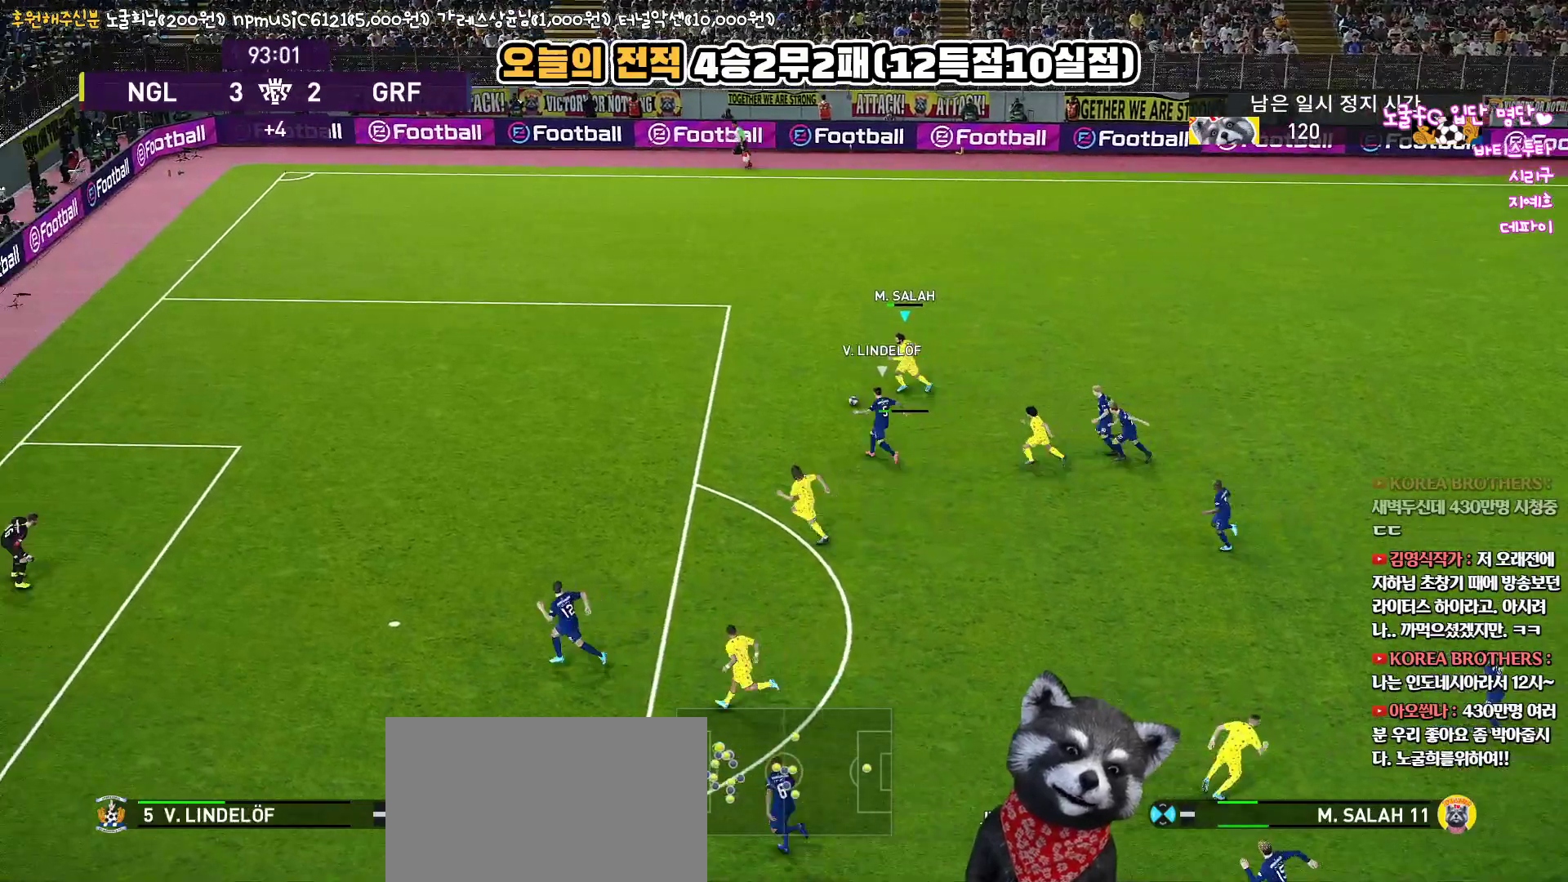
{"buttons": ["L3"], "left_stick": "left", "right_stick": "center", "events": [[400, "L1", "up"]]}
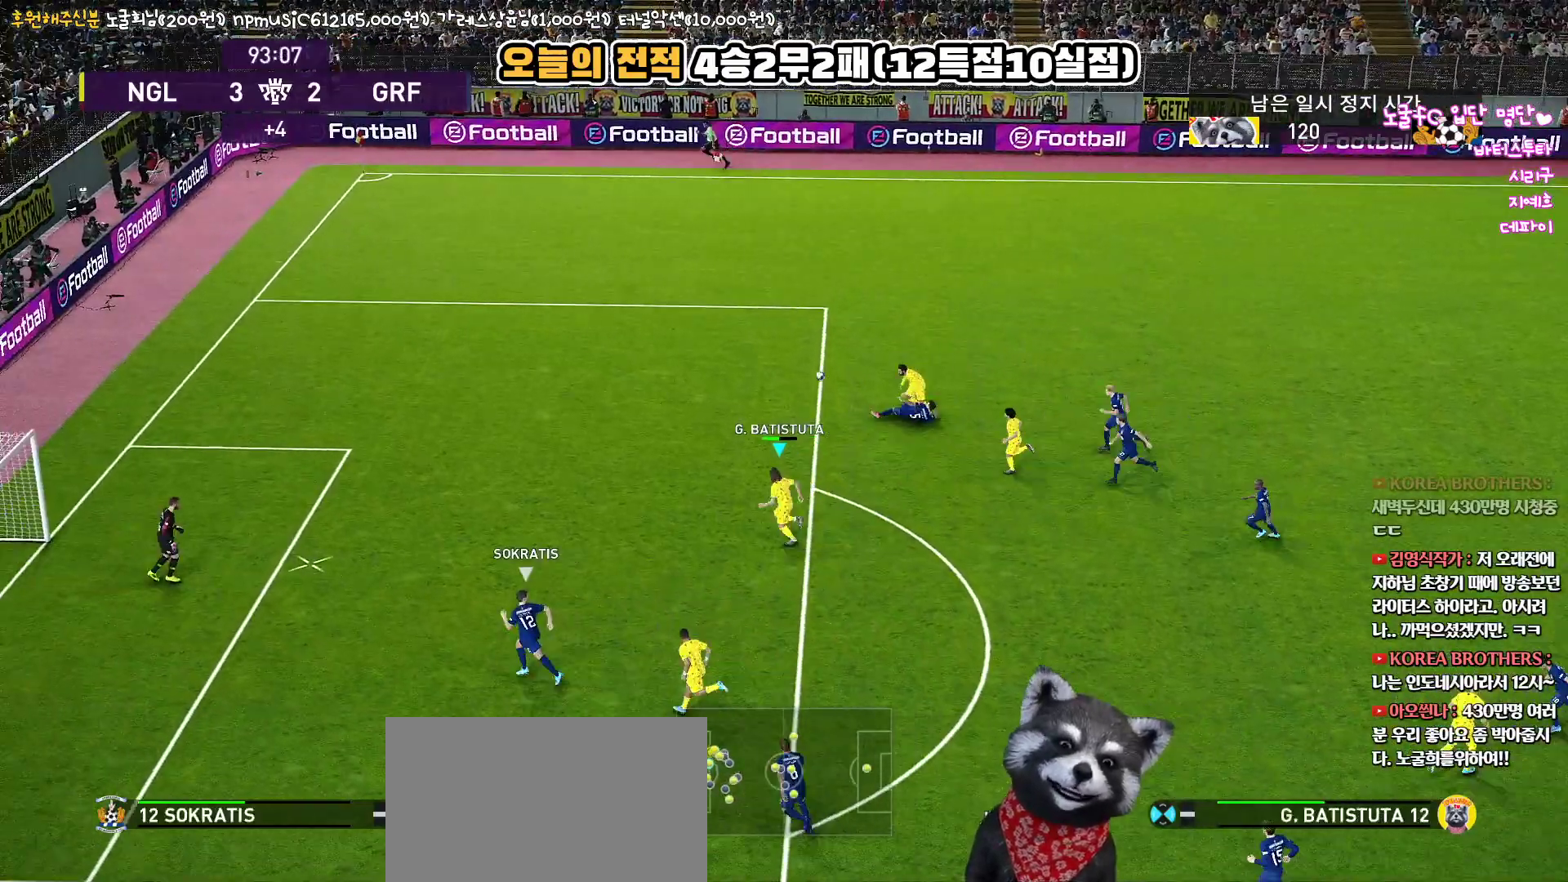
{"buttons": ["SQUARE", "L3"], "left_stick": "down-left", "right_stick": "center", "events": [[417, "SQUARE", "down"], [500, "left_stick", "down-left"]]}
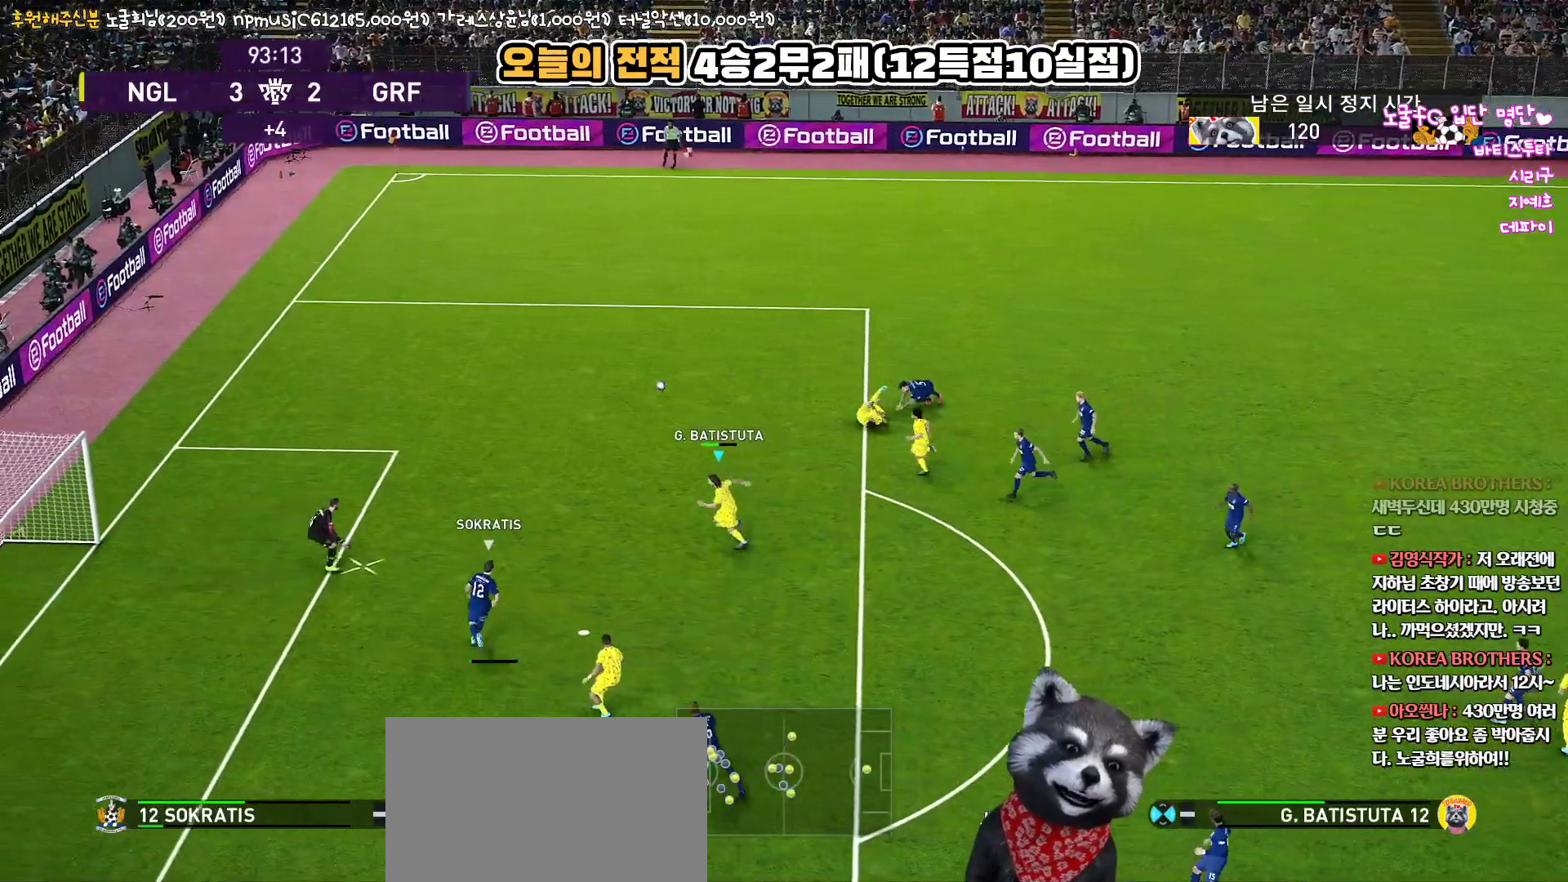
{"buttons": [], "left_stick": "down-left", "right_stick": "center", "events": [[67, "SQUARE", "up"], [500, "L3", "up"]]}
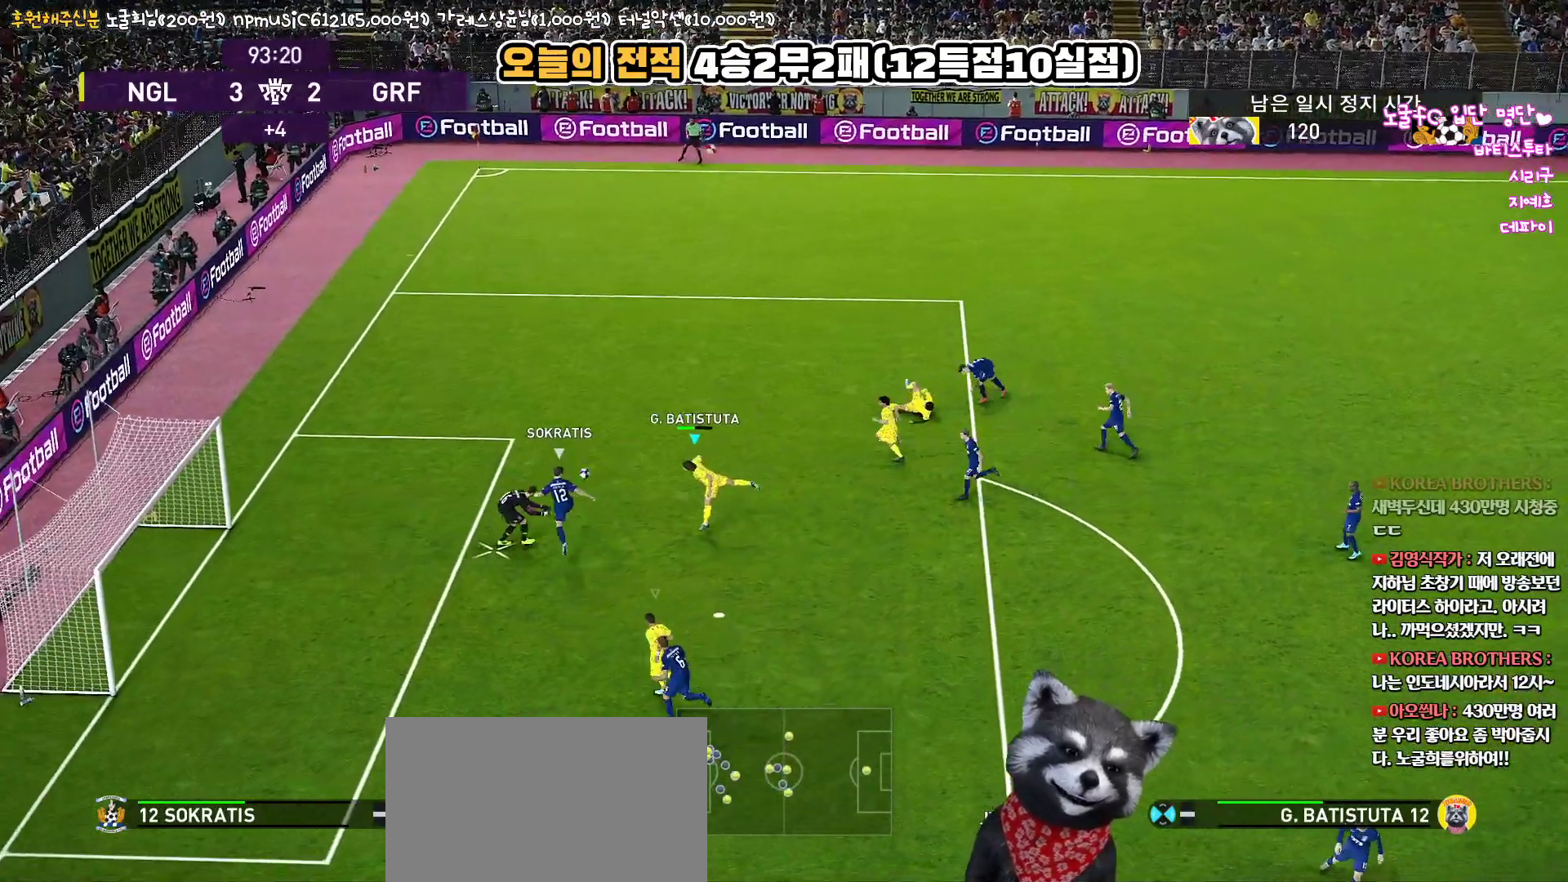
{"buttons": [], "left_stick": "center", "right_stick": "center", "events": [[167, "left_stick", "center"]]}